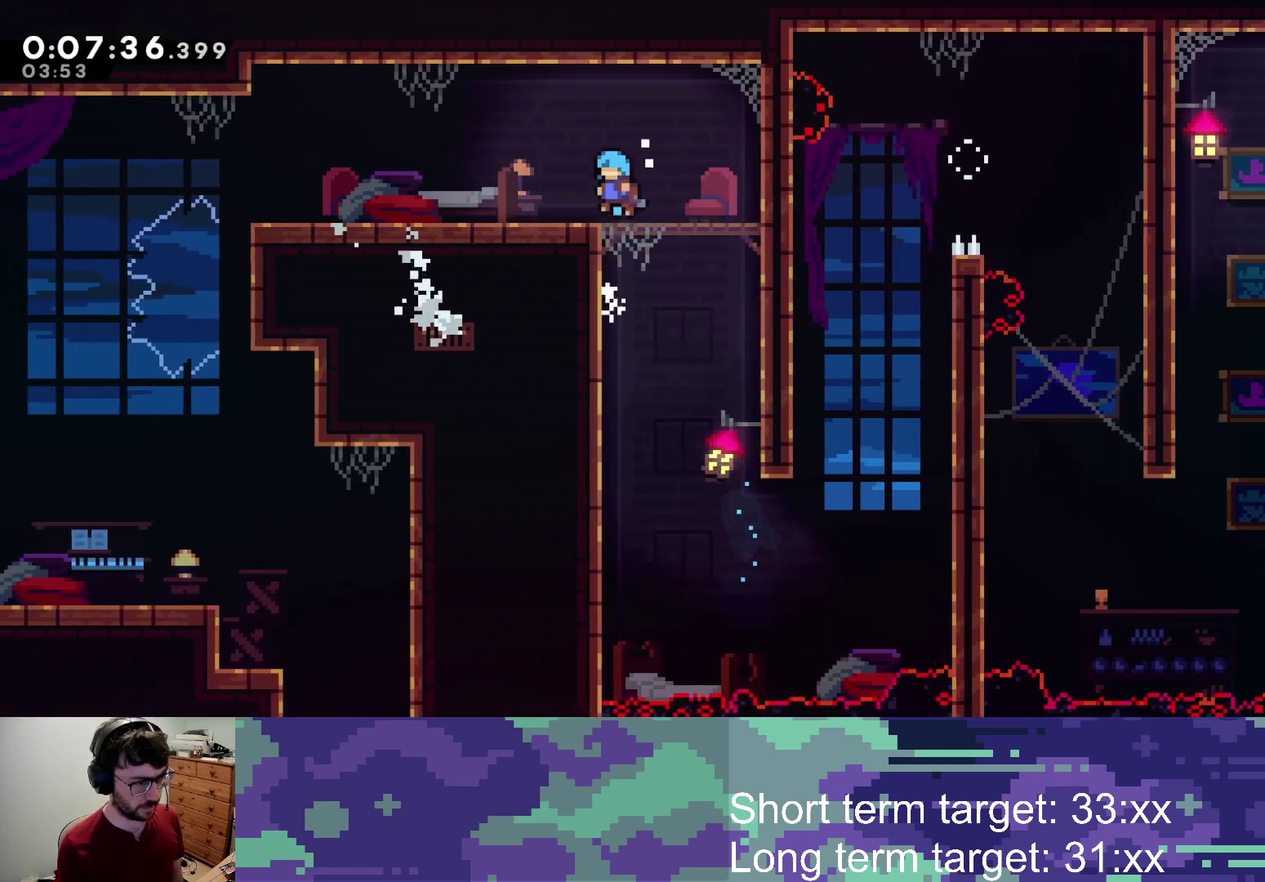
Gameplay with a controller (PlayStation layout); each line is a JSON object with the inputs held at the frame after it. "events" lists button and stick changes between this image and that frame as [ms after this image, input, new state], when the widget could be followed in between.
{"buttons": [], "left_stick": "center", "right_stick": "center", "events": [[117, "DPAD_UP", "up"], [200, "DPAD_LEFT", "up"], [233, "L2", "up"], [283, "START", "down"], [383, "START", "up"], [383, "TRIANGLE", "down"], [467, "TRIANGLE", "up"]]}
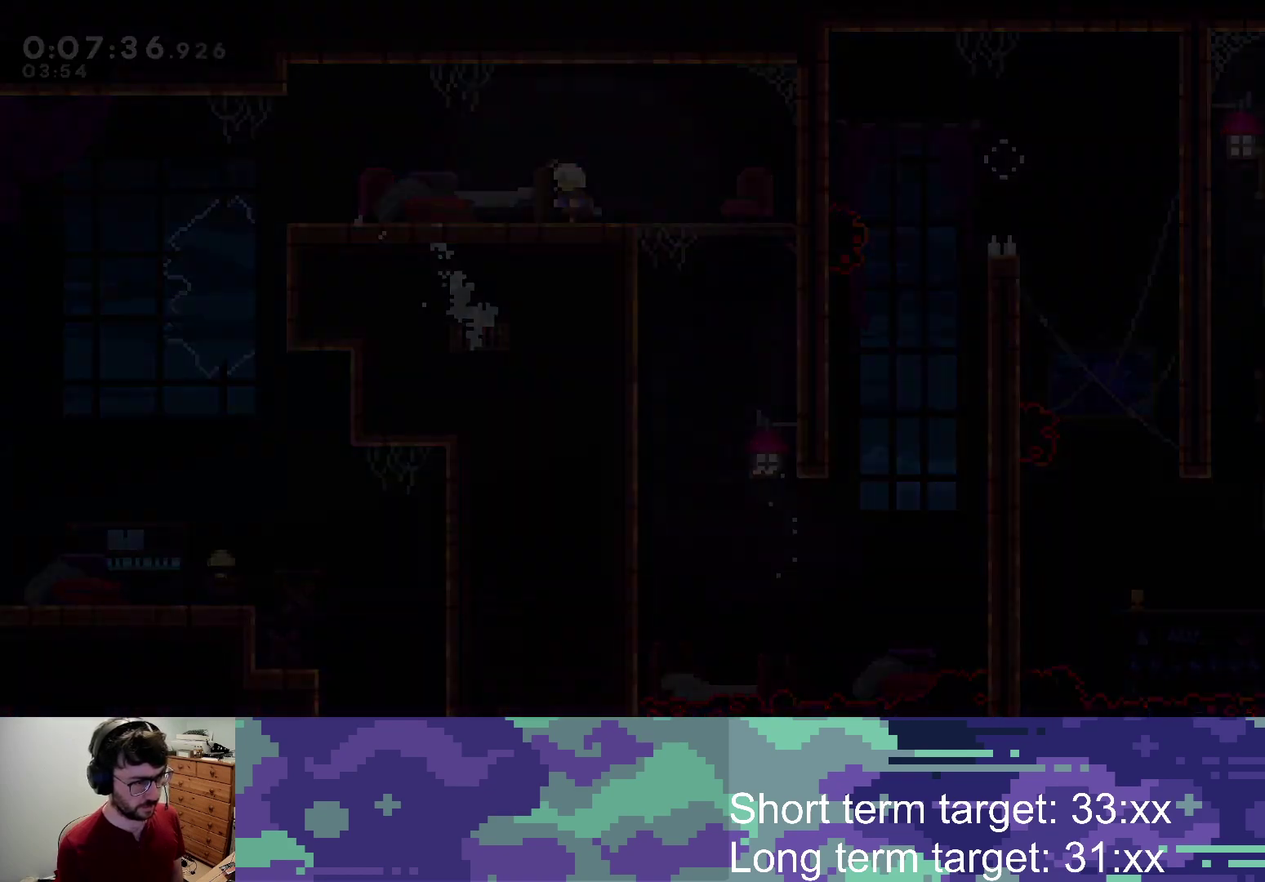
{"buttons": ["SQUARE", "DPAD_RIGHT"], "left_stick": "center", "right_stick": "center", "events": [[433, "DPAD_RIGHT", "down"], [467, "SQUARE", "down"]]}
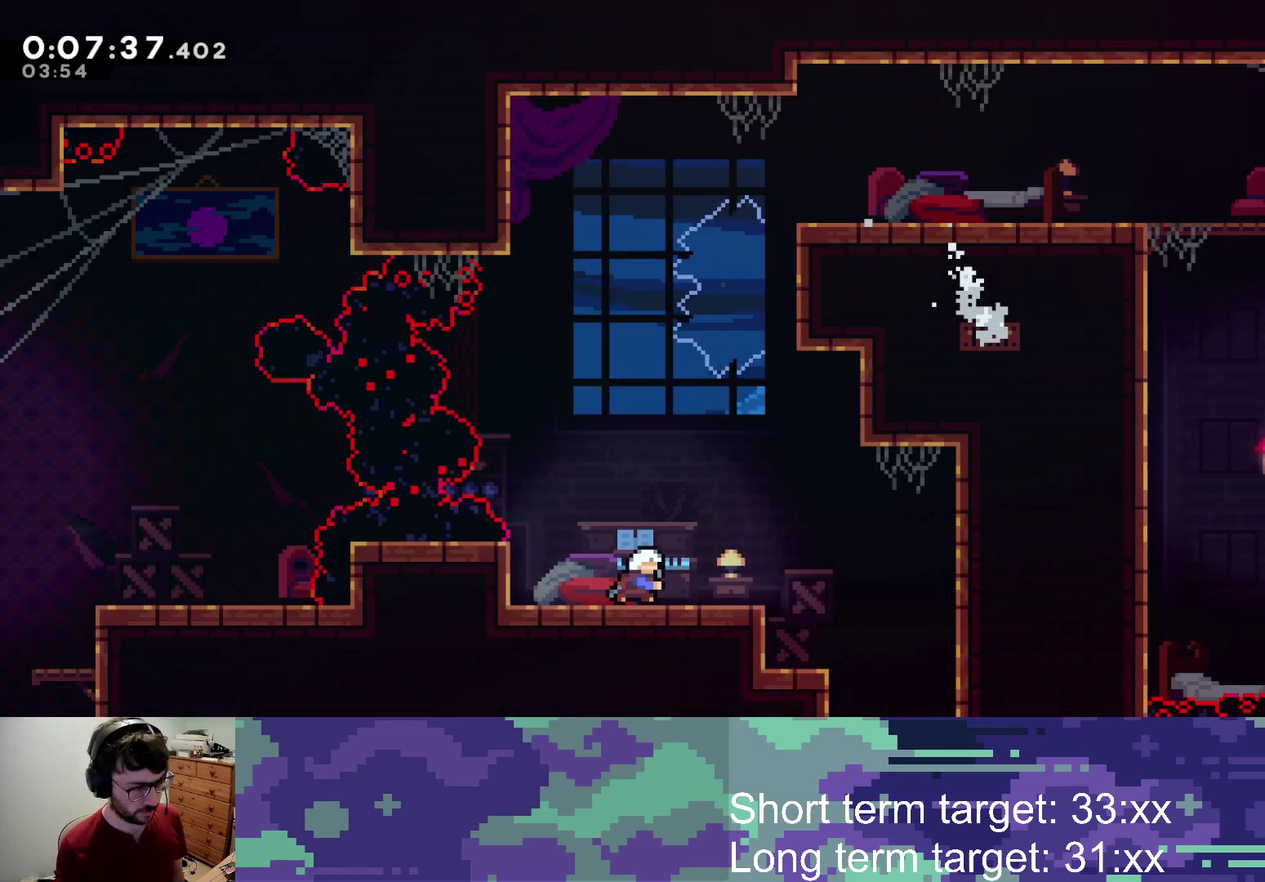
{"buttons": ["SQUARE"], "left_stick": "center", "right_stick": "center", "events": [[217, "SQUARE", "up"], [267, "DPAD_RIGHT", "up"], [300, "SQUARE", "down"], [317, "DPAD_DOWN", "down"], [483, "DPAD_DOWN", "up"]]}
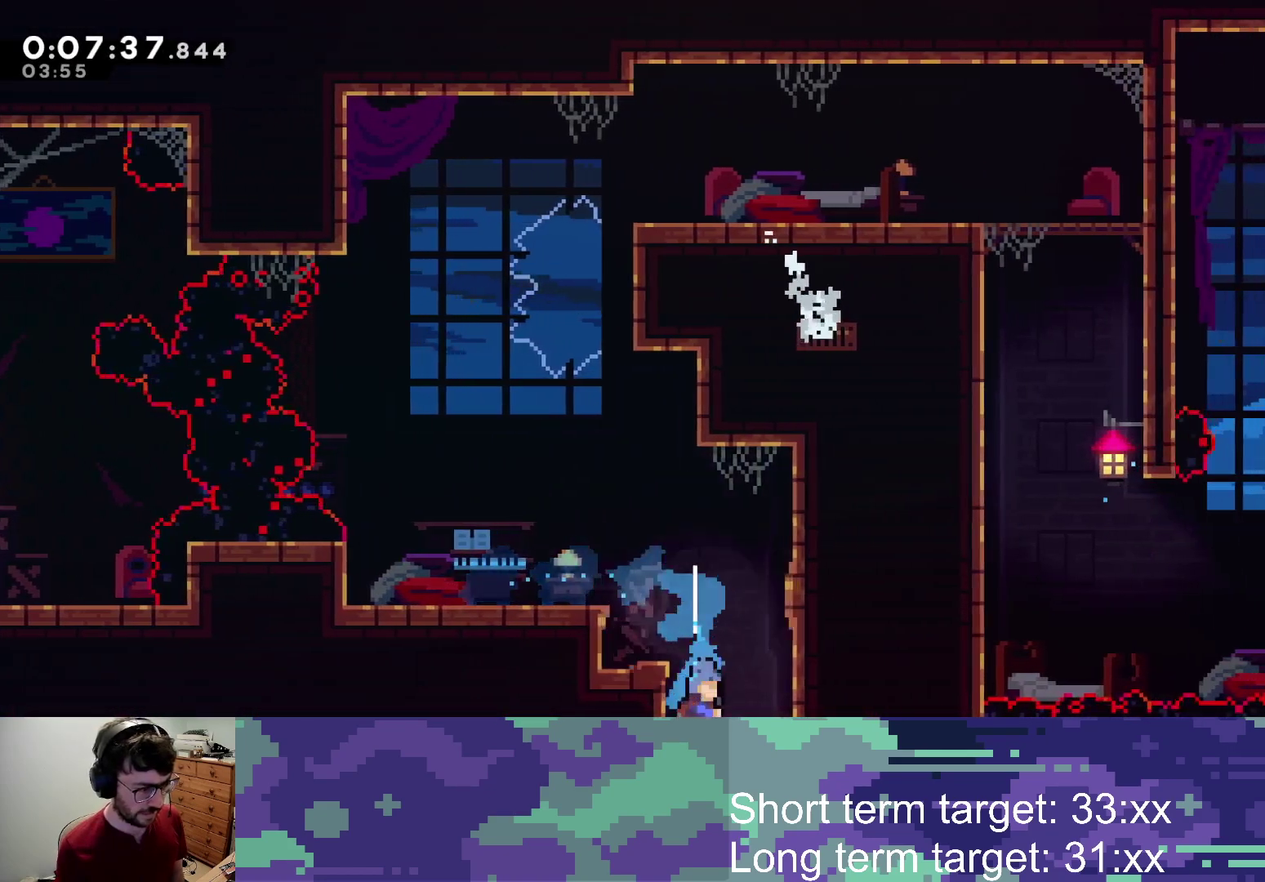
{"buttons": ["DPAD_UP"], "left_stick": "center", "right_stick": "center", "events": [[50, "SQUARE", "up"], [133, "DPAD_UP", "down"], [317, "SQUARE", "down"], [483, "SQUARE", "up"]]}
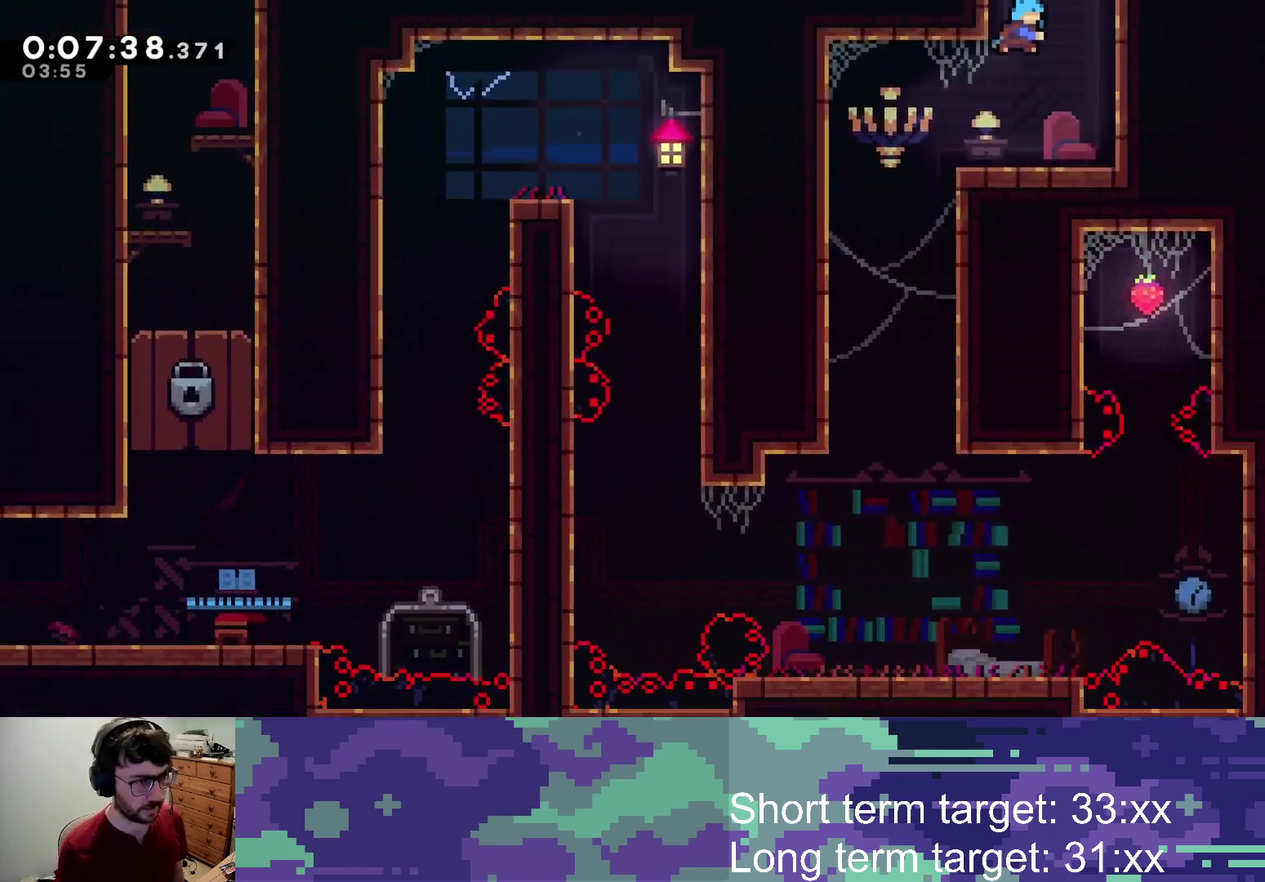
{"buttons": ["SQUARE", "DPAD_UP"], "left_stick": "center", "right_stick": "center", "events": [[50, "SQUARE", "down"], [283, "SQUARE", "up"], [333, "SQUARE", "down"]]}
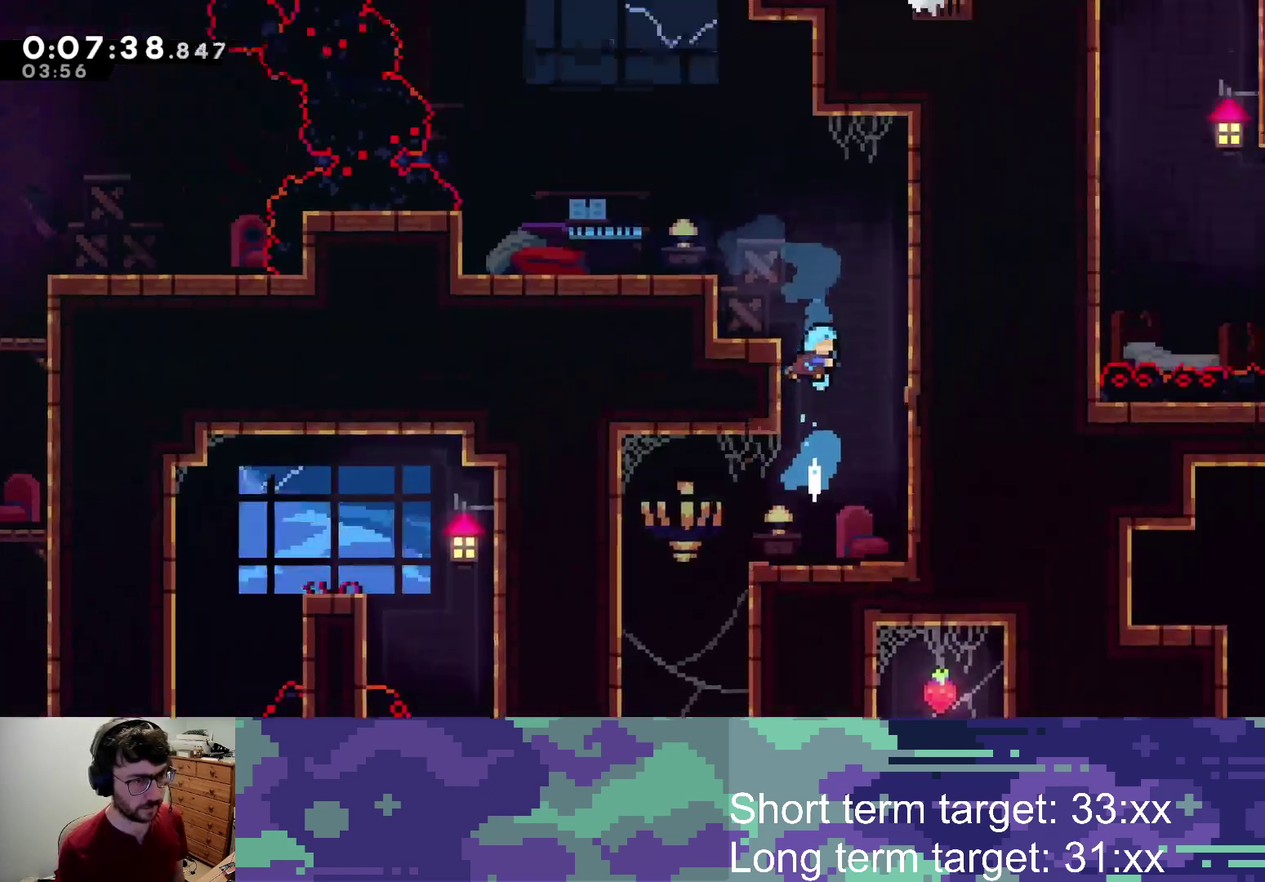
{"buttons": ["SQUARE"], "left_stick": "center", "right_stick": "center", "events": [[133, "DPAD_UP", "up"]]}
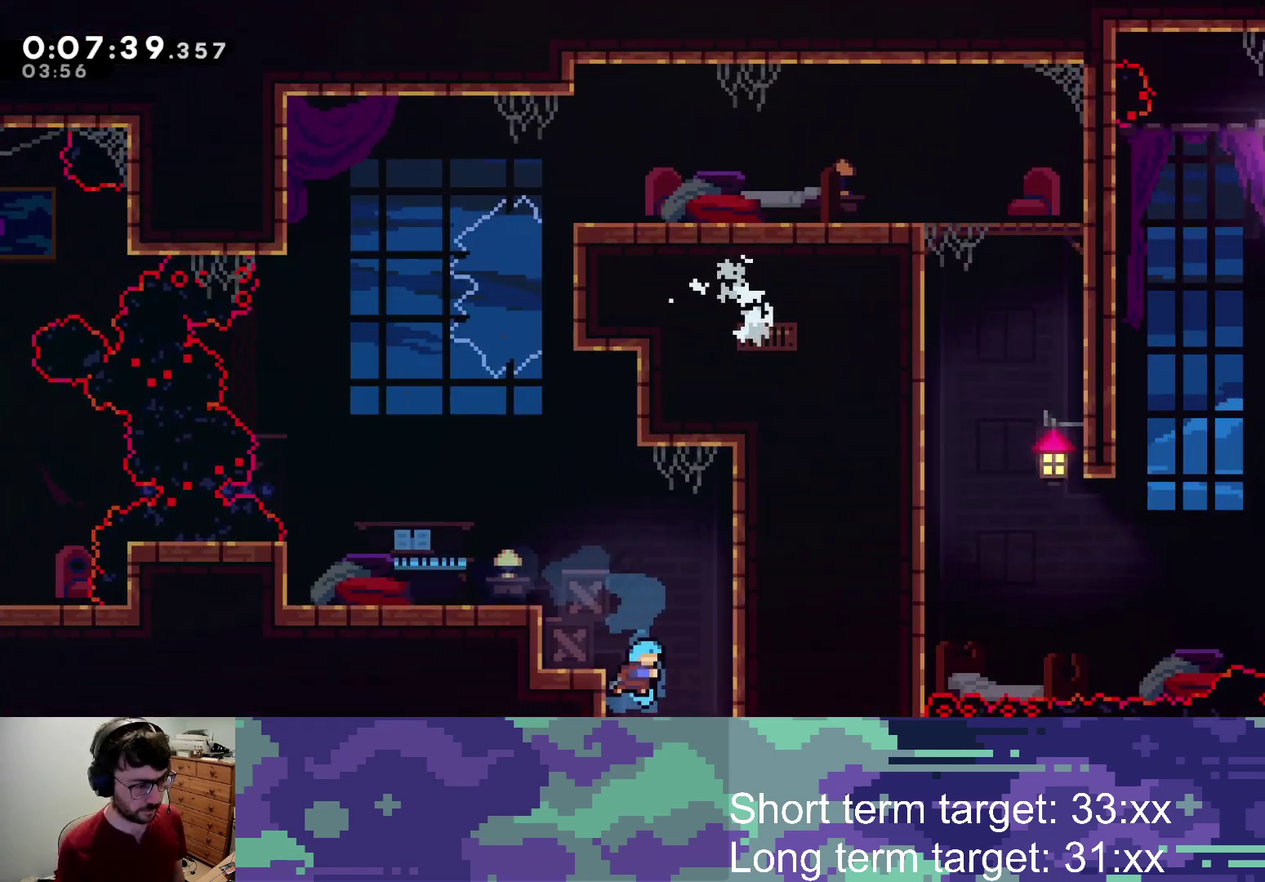
{"buttons": ["R2", "DPAD_LEFT"], "left_stick": "center", "right_stick": "center", "events": [[83, "DPAD_LEFT", "down"], [83, "SQUARE", "up"], [283, "SQUARE", "down"], [433, "SQUARE", "up"], [467, "R2", "down"]]}
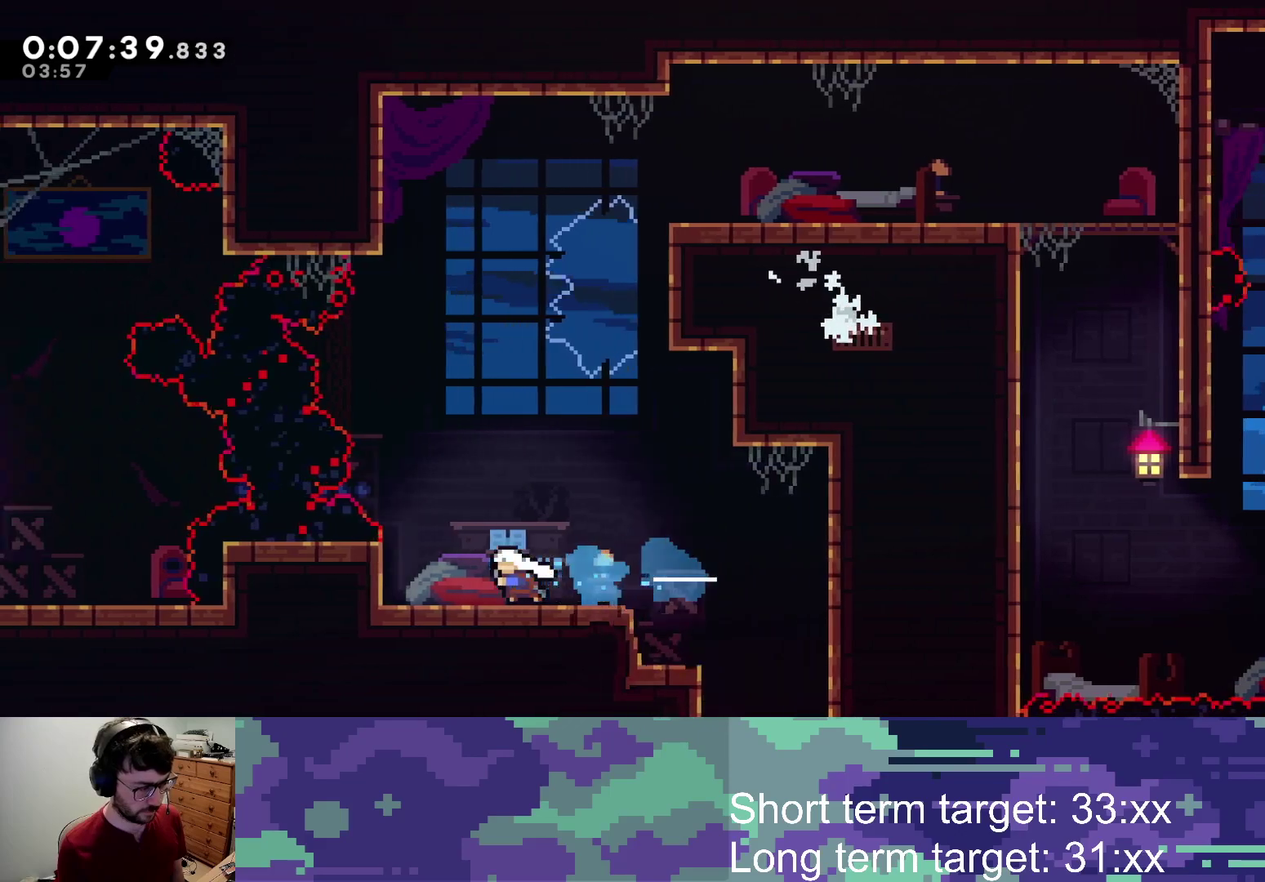
{"buttons": ["L2", "R2"], "left_stick": "center", "right_stick": "center", "events": [[300, "DPAD_LEFT", "up"], [317, "L2", "down"]]}
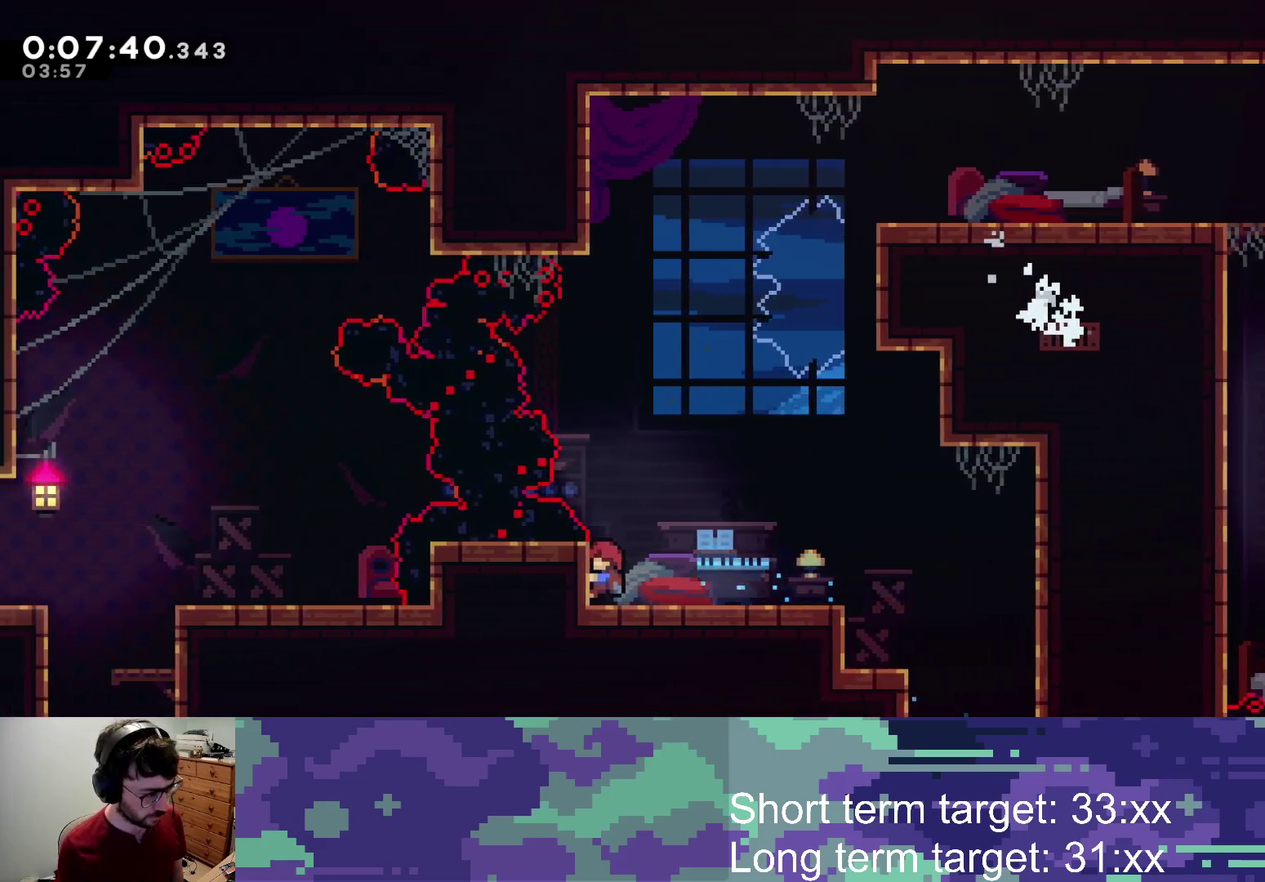
{"buttons": ["CROSS", "L2", "R2"], "left_stick": "center", "right_stick": "center", "events": [[350, "CROSS", "down"]]}
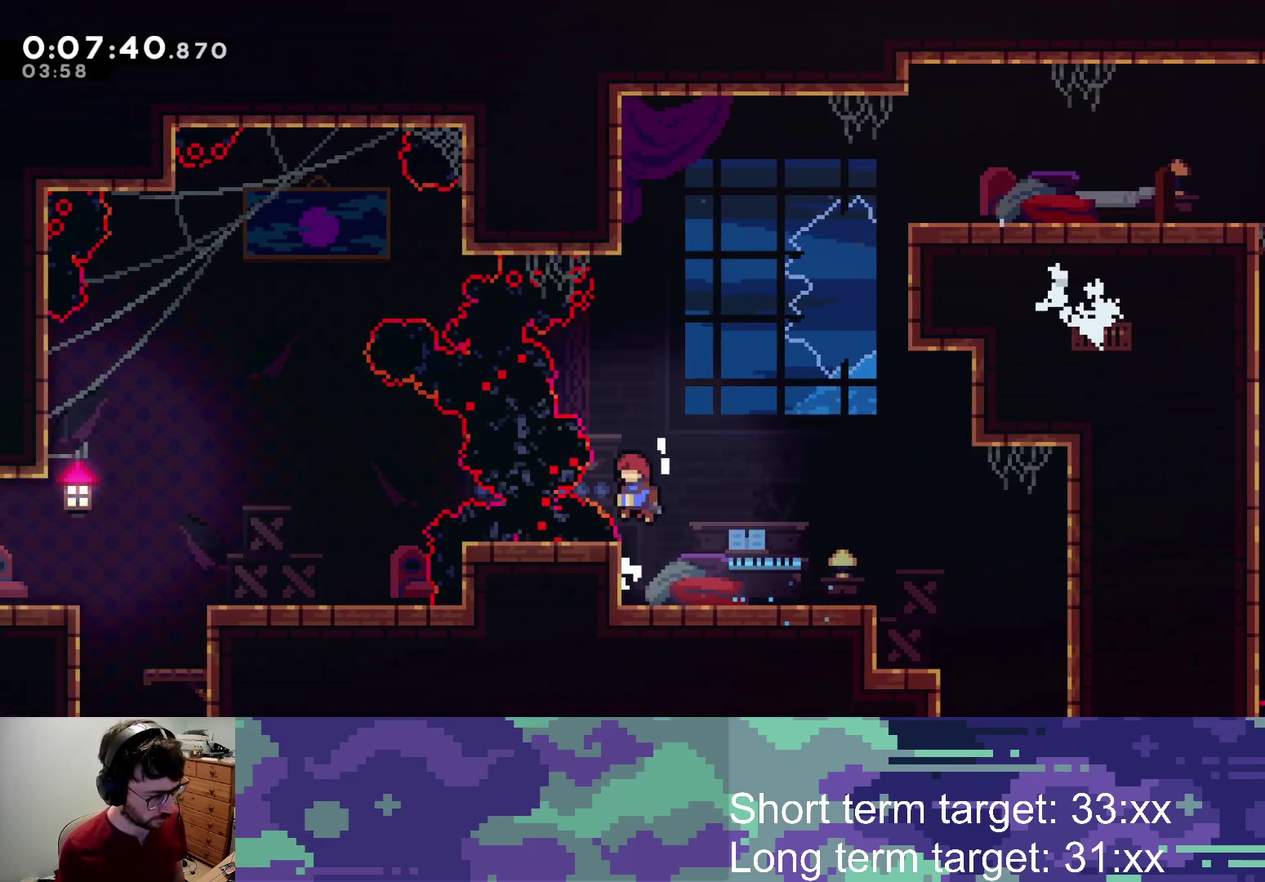
{"buttons": ["L2", "R2", "DPAD_LEFT"], "left_stick": "center", "right_stick": "center", "events": [[117, "DPAD_LEFT", "down"], [150, "SQUARE", "down"], [367, "SQUARE", "up"], [433, "CROSS", "up"]]}
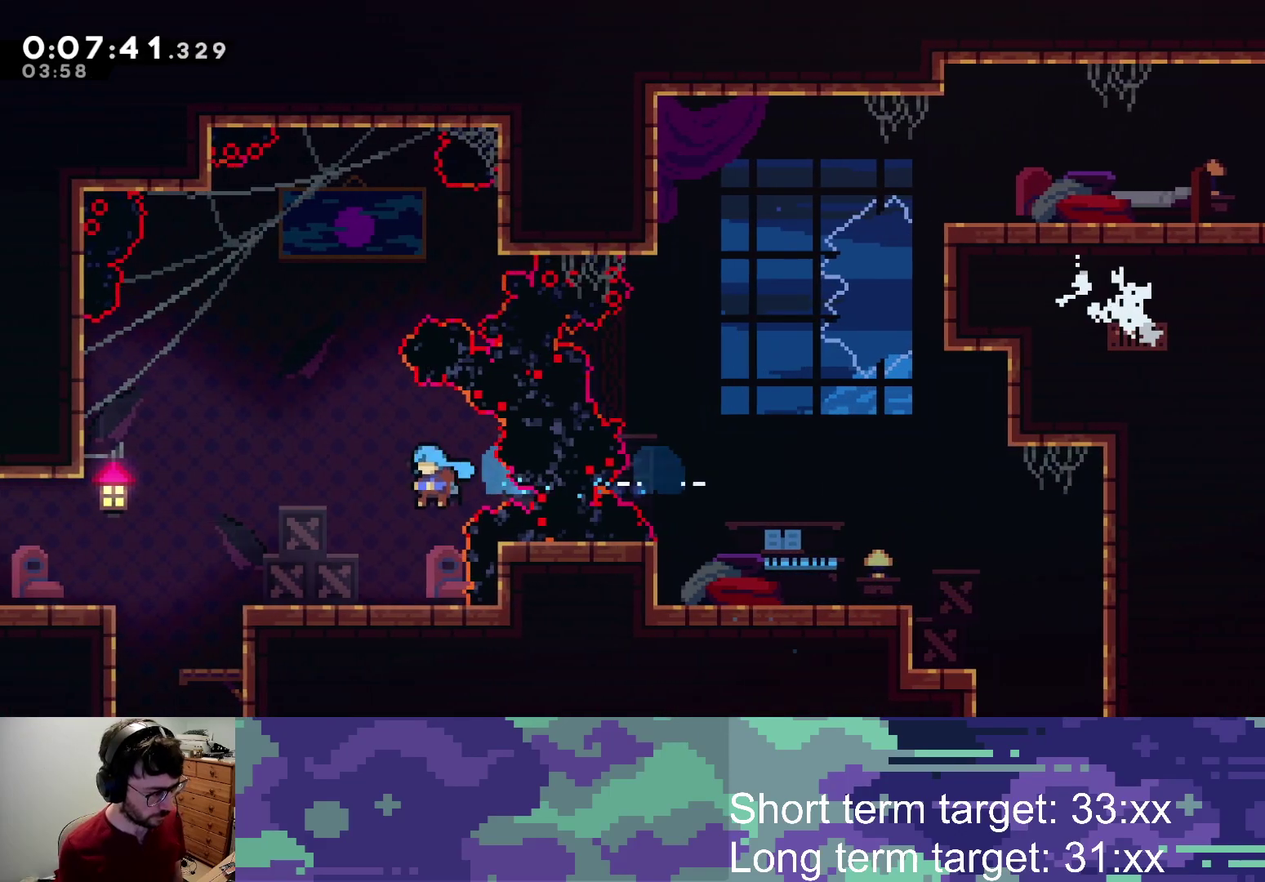
{"buttons": ["R2", "DPAD_LEFT"], "left_stick": "center", "right_stick": "center", "events": [[150, "DPAD_DOWN", "down"], [150, "L2", "up"], [217, "CROSS", "down"], [217, "SQUARE", "down"], [317, "DPAD_DOWN", "up"], [317, "SQUARE", "up"], [383, "CROSS", "up"]]}
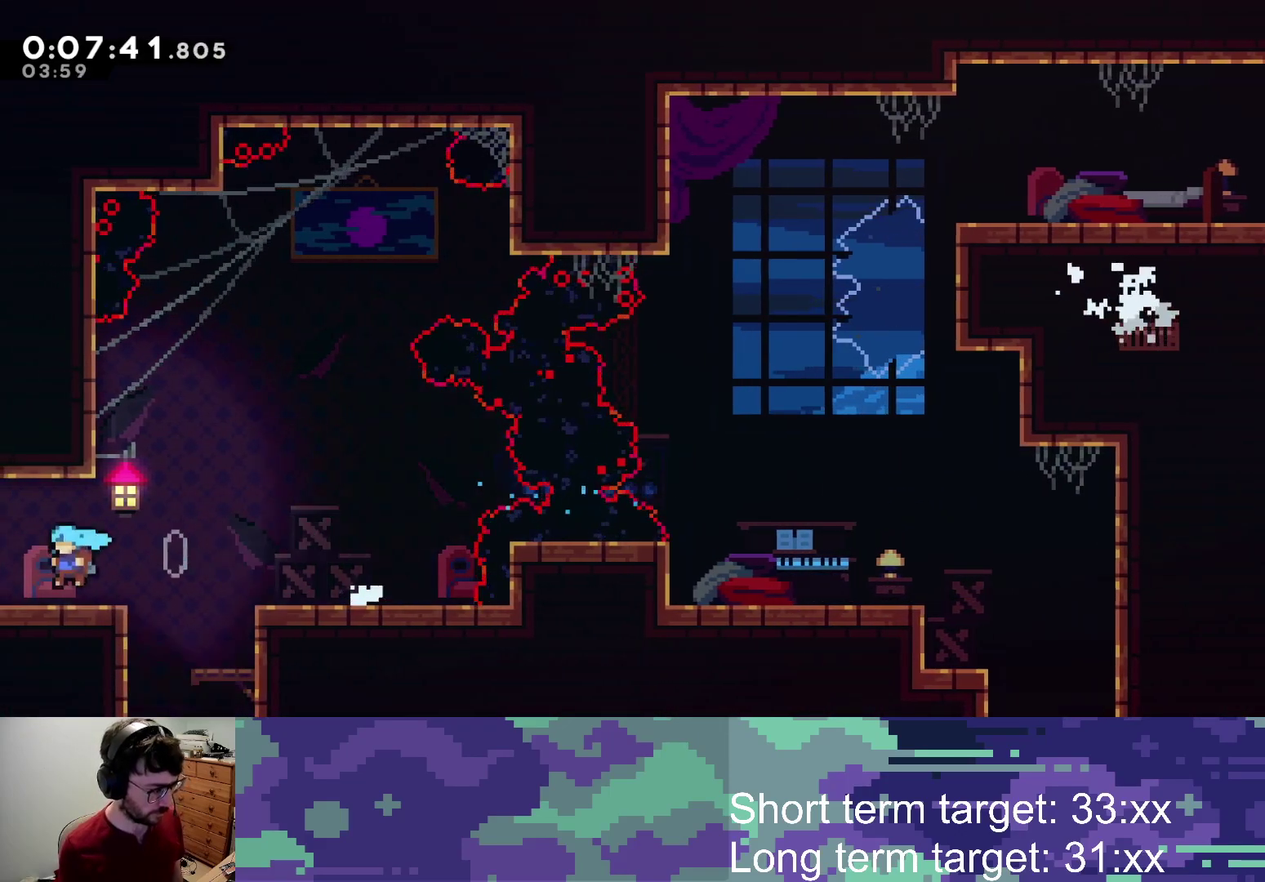
{"buttons": ["R2", "DPAD_LEFT"], "left_stick": "center", "right_stick": "center", "events": []}
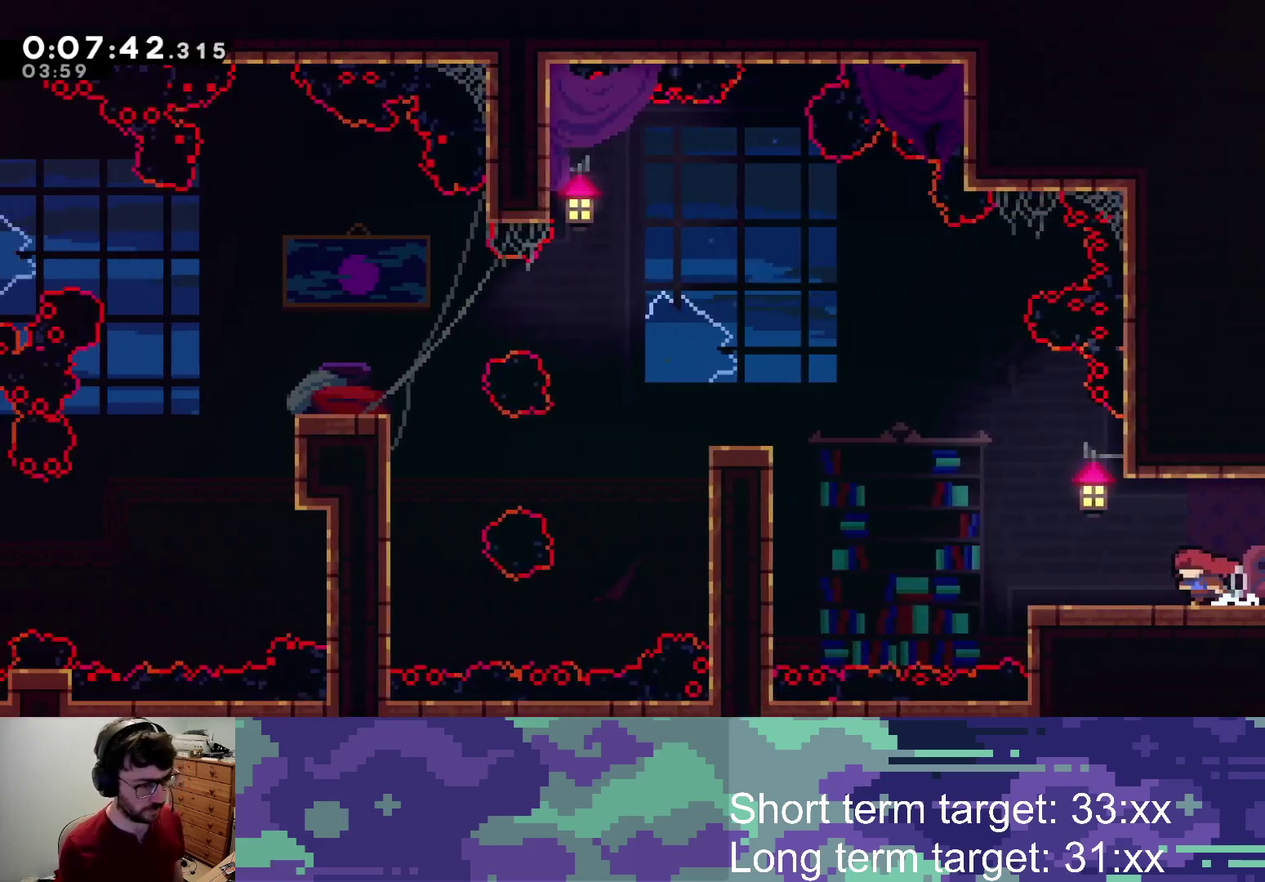
{"buttons": ["CROSS", "SQUARE", "R2", "DPAD_UP", "DPAD_LEFT"], "left_stick": "center", "right_stick": "center", "events": [[100, "DPAD_UP", "down"], [250, "CROSS", "down"], [500, "SQUARE", "down"]]}
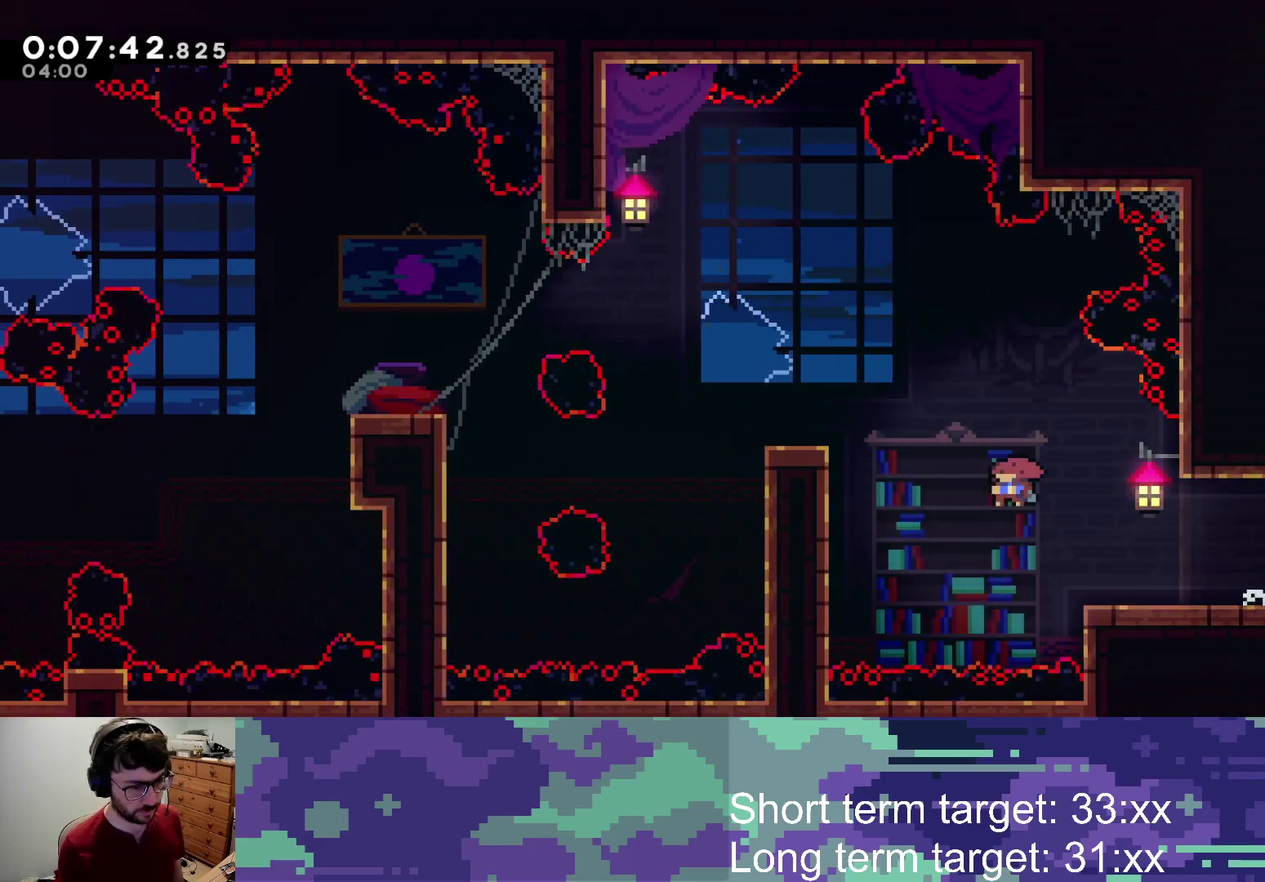
{"buttons": [], "left_stick": "center", "right_stick": "center", "events": [[83, "CROSS", "up"], [167, "SQUARE", "up"], [200, "DPAD_UP", "up"], [200, "R2", "up"], [400, "DPAD_LEFT", "up"]]}
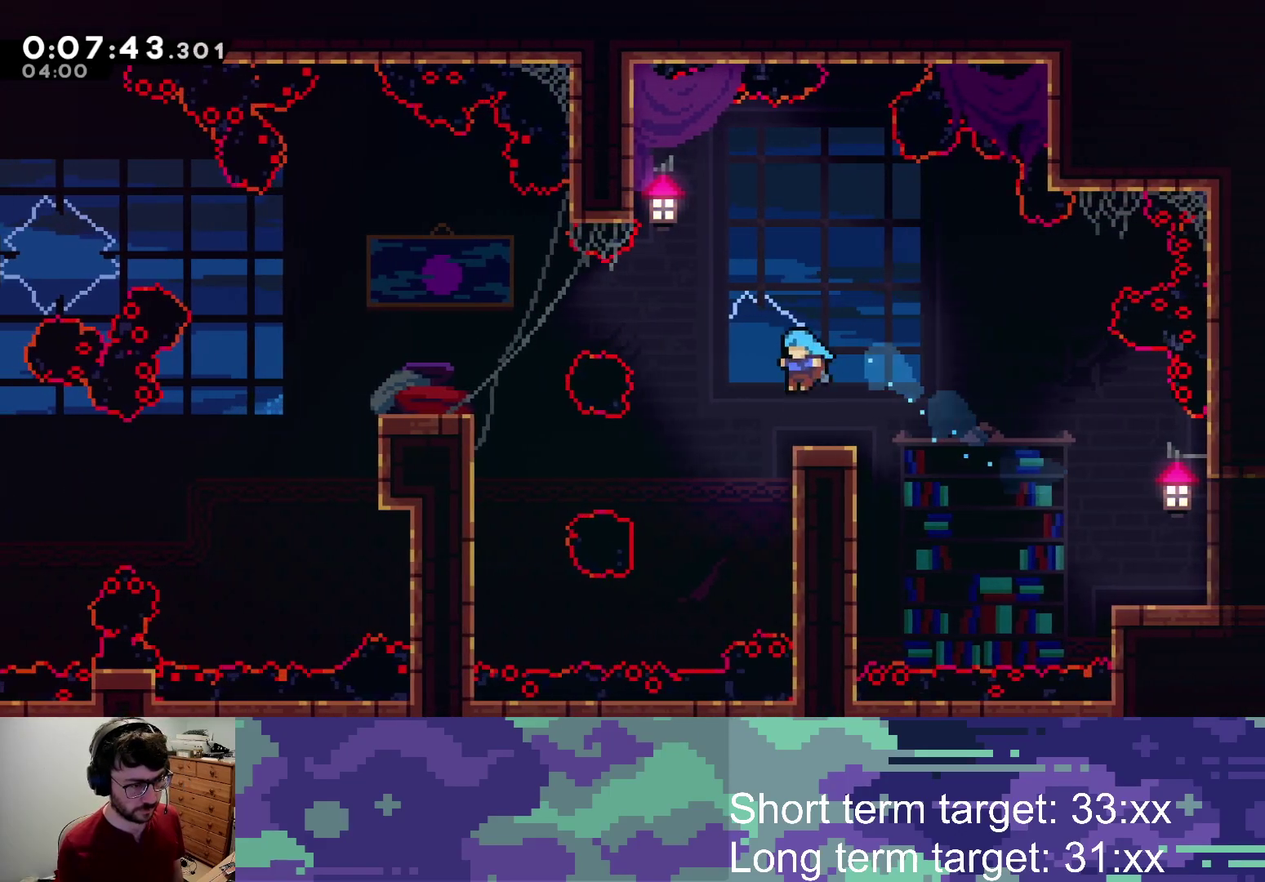
{"buttons": ["SQUARE", "DPAD_LEFT"], "left_stick": "center", "right_stick": "center", "events": [[83, "DPAD_LEFT", "down"], [133, "CROSS", "down"], [383, "SQUARE", "down"], [450, "CROSS", "up"]]}
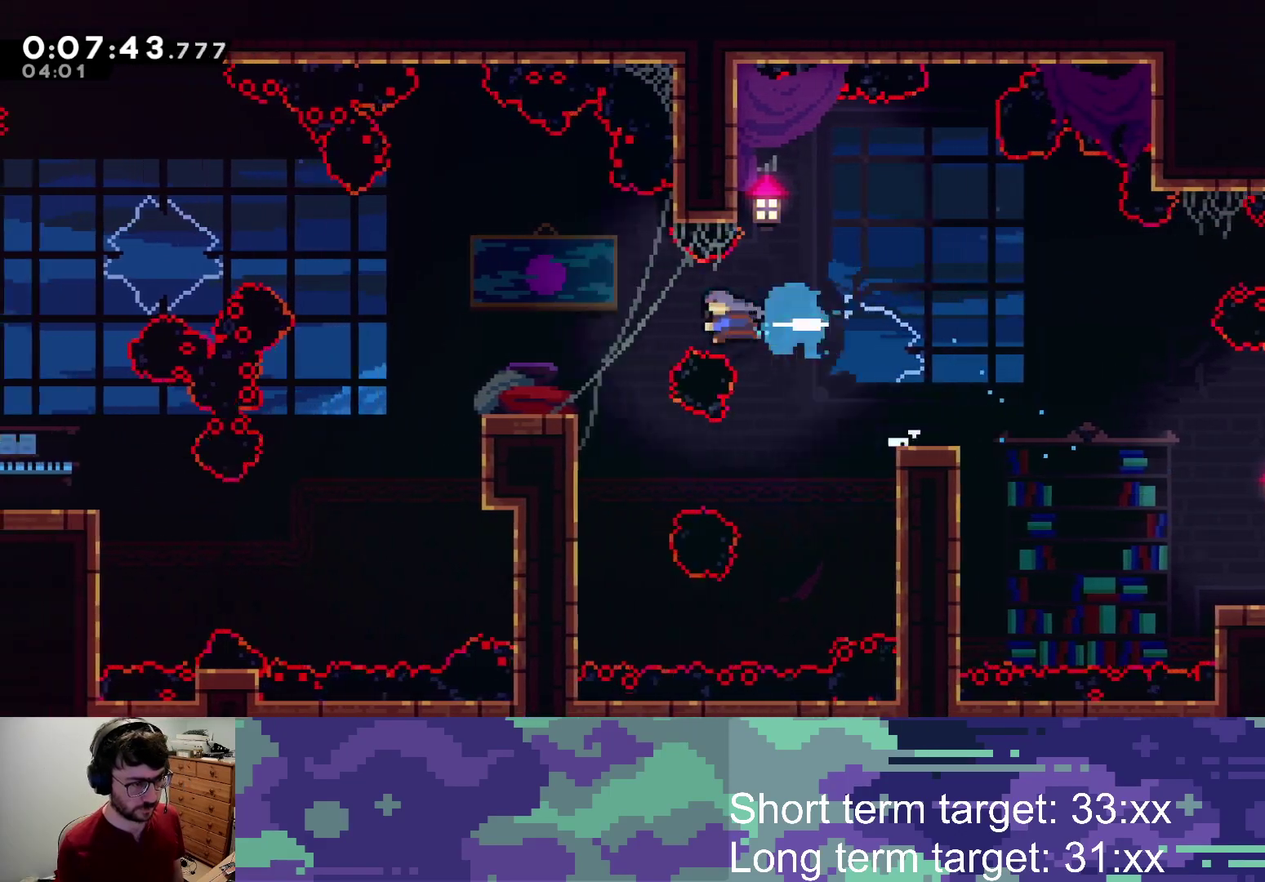
{"buttons": ["DPAD_UP", "DPAD_LEFT"], "left_stick": "center", "right_stick": "center", "events": [[67, "SQUARE", "up"], [433, "DPAD_UP", "down"]]}
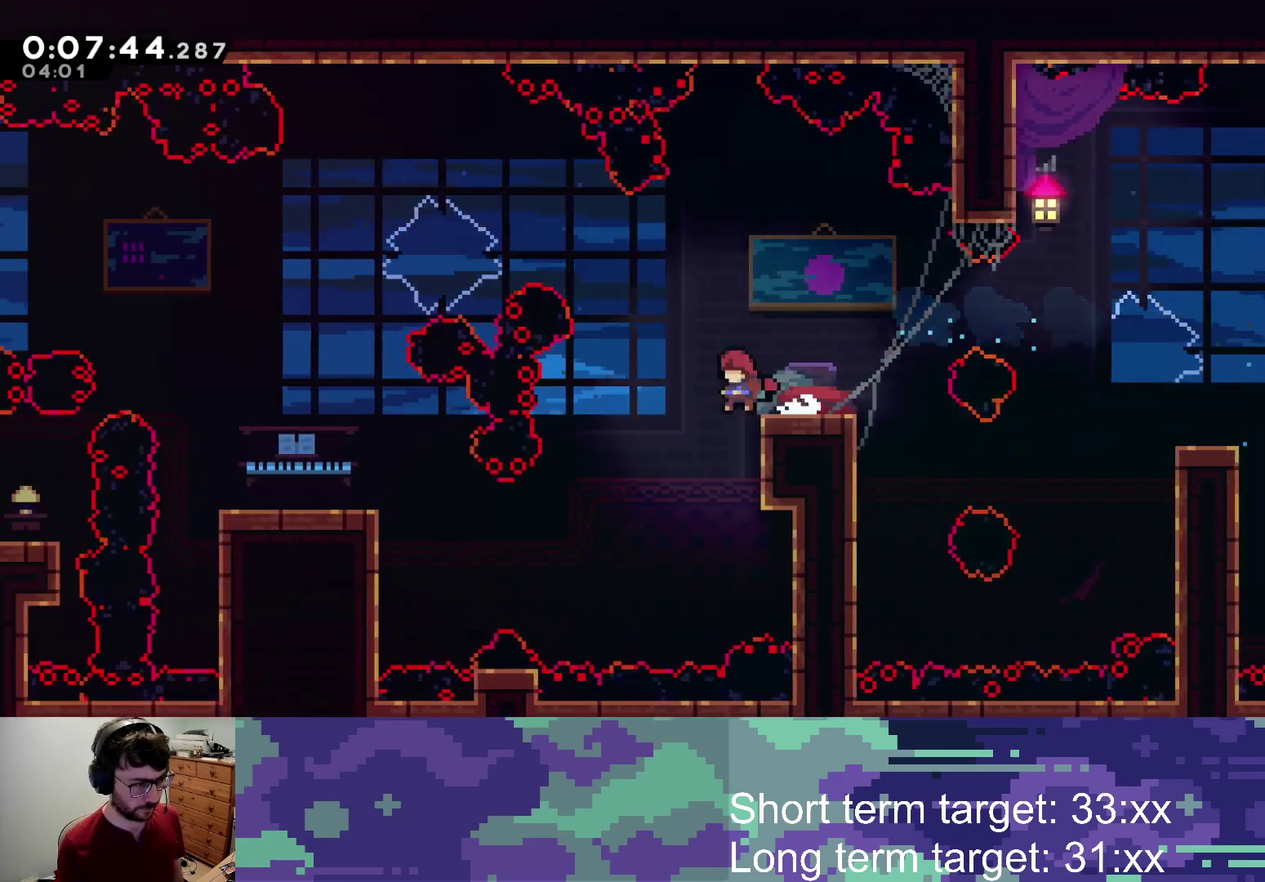
{"buttons": ["DPAD_LEFT"], "left_stick": "center", "right_stick": "center", "events": [[33, "CROSS", "down"], [217, "SQUARE", "down"], [250, "CROSS", "up"], [383, "DPAD_UP", "up"], [433, "SQUARE", "up"]]}
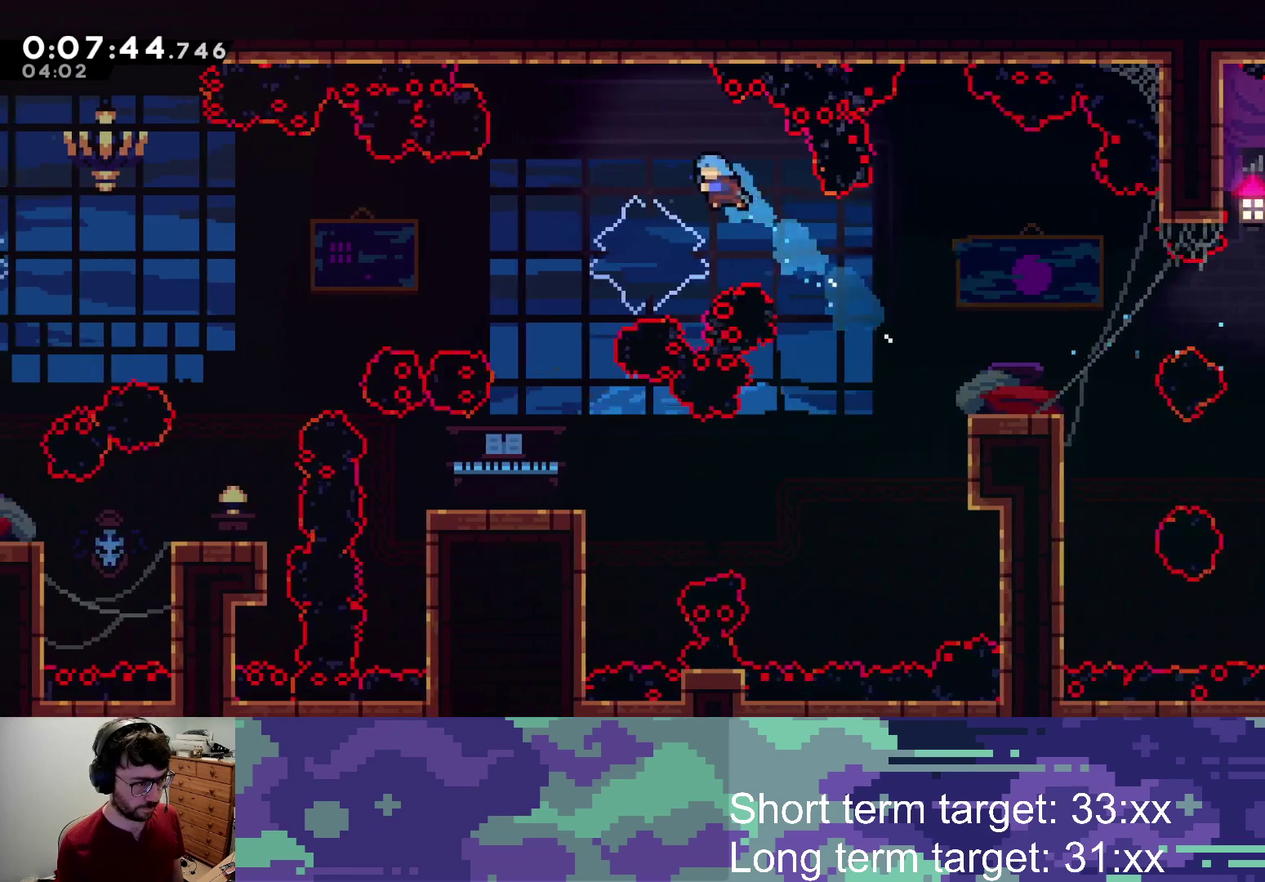
{"buttons": [], "left_stick": "center", "right_stick": "center", "events": [[417, "DPAD_LEFT", "up"]]}
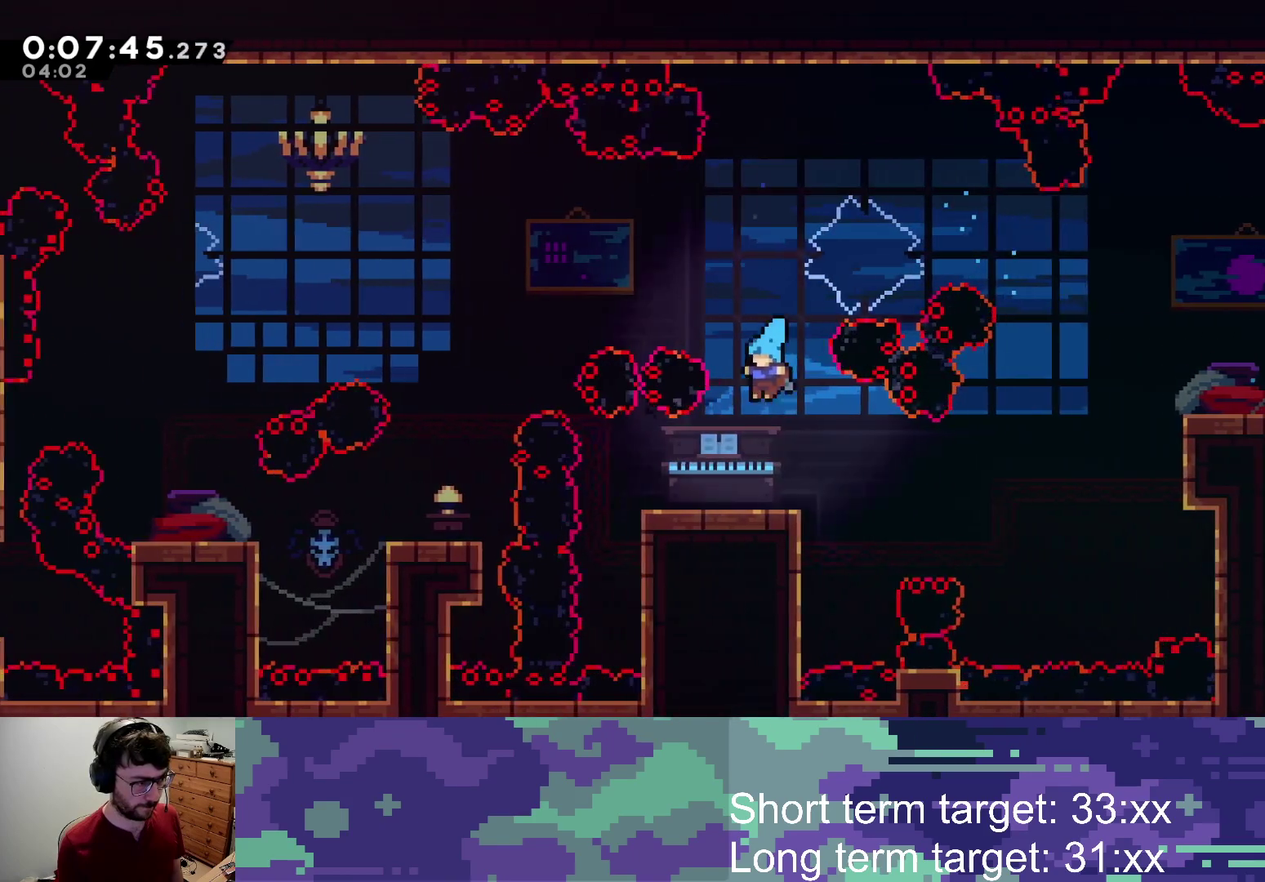
{"buttons": ["CROSS", "DPAD_UP", "DPAD_LEFT"], "left_stick": "center", "right_stick": "center", "events": [[250, "CROSS", "down"], [267, "DPAD_LEFT", "down"], [267, "DPAD_UP", "down"]]}
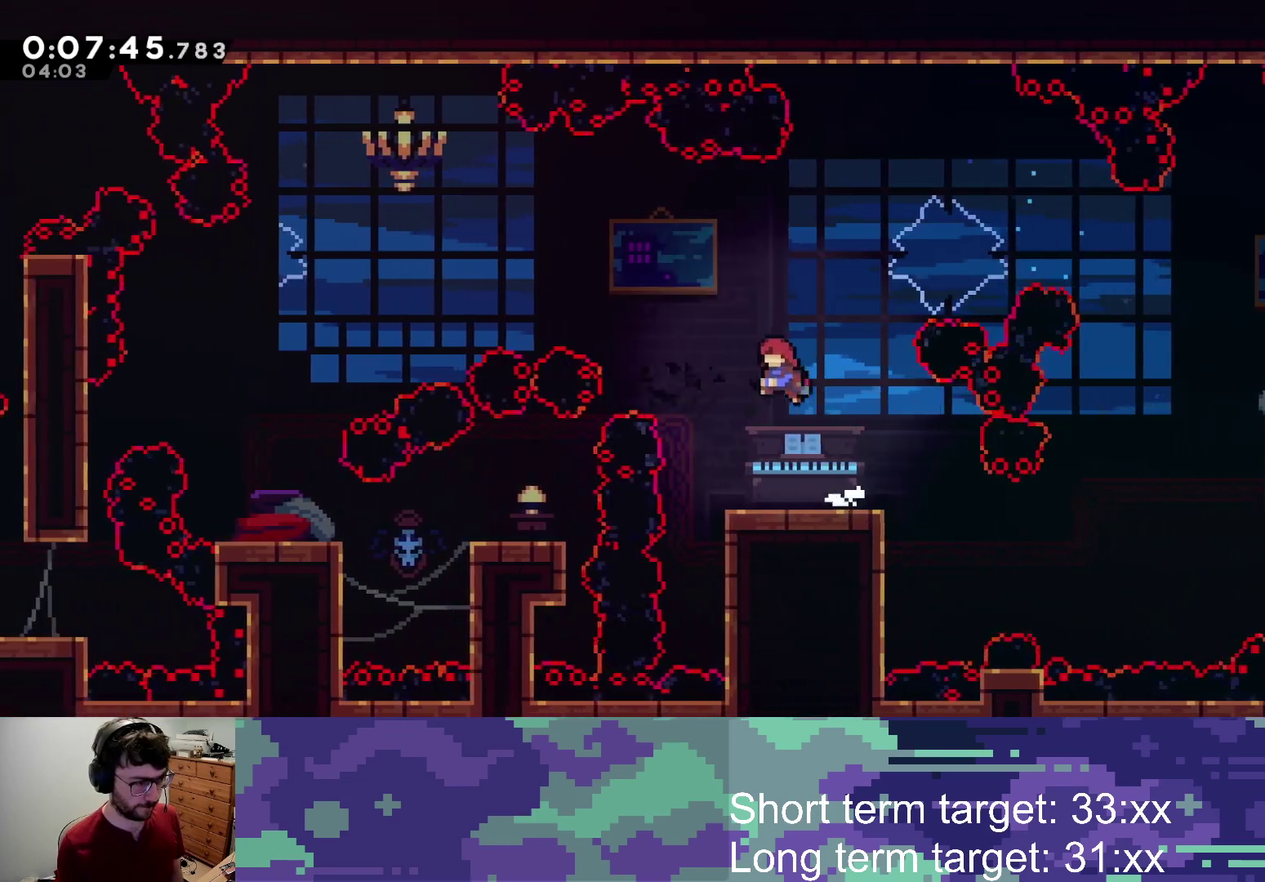
{"buttons": ["DPAD_LEFT"], "left_stick": "center", "right_stick": "center", "events": [[67, "CROSS", "up"], [83, "SQUARE", "down"], [450, "DPAD_UP", "up"], [483, "SQUARE", "up"]]}
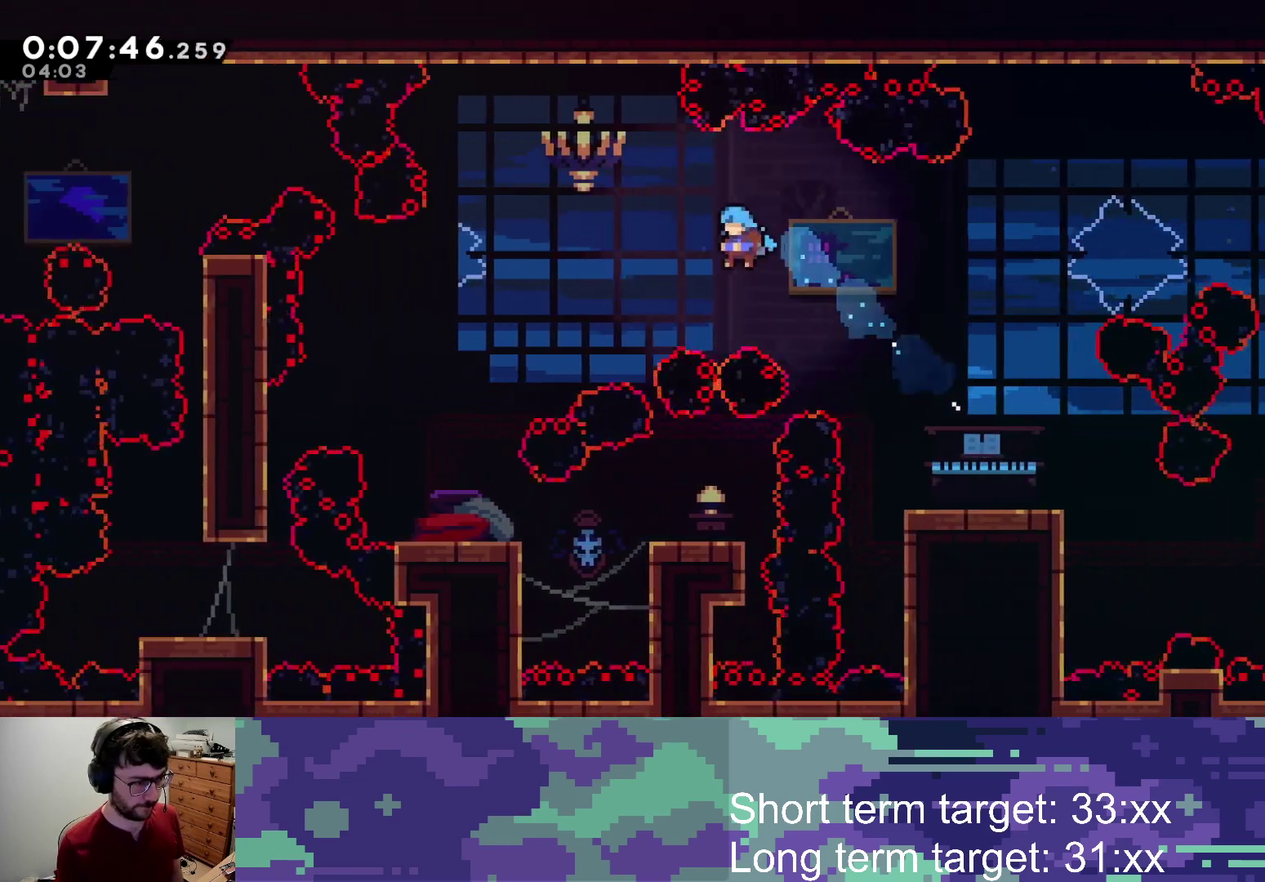
{"buttons": ["SQUARE", "DPAD_LEFT"], "left_stick": "center", "right_stick": "center", "events": [[33, "DPAD_LEFT", "up"], [50, "DPAD_DOWN", "down"], [417, "DPAD_DOWN", "up"], [433, "DPAD_LEFT", "down"], [467, "SQUARE", "down"]]}
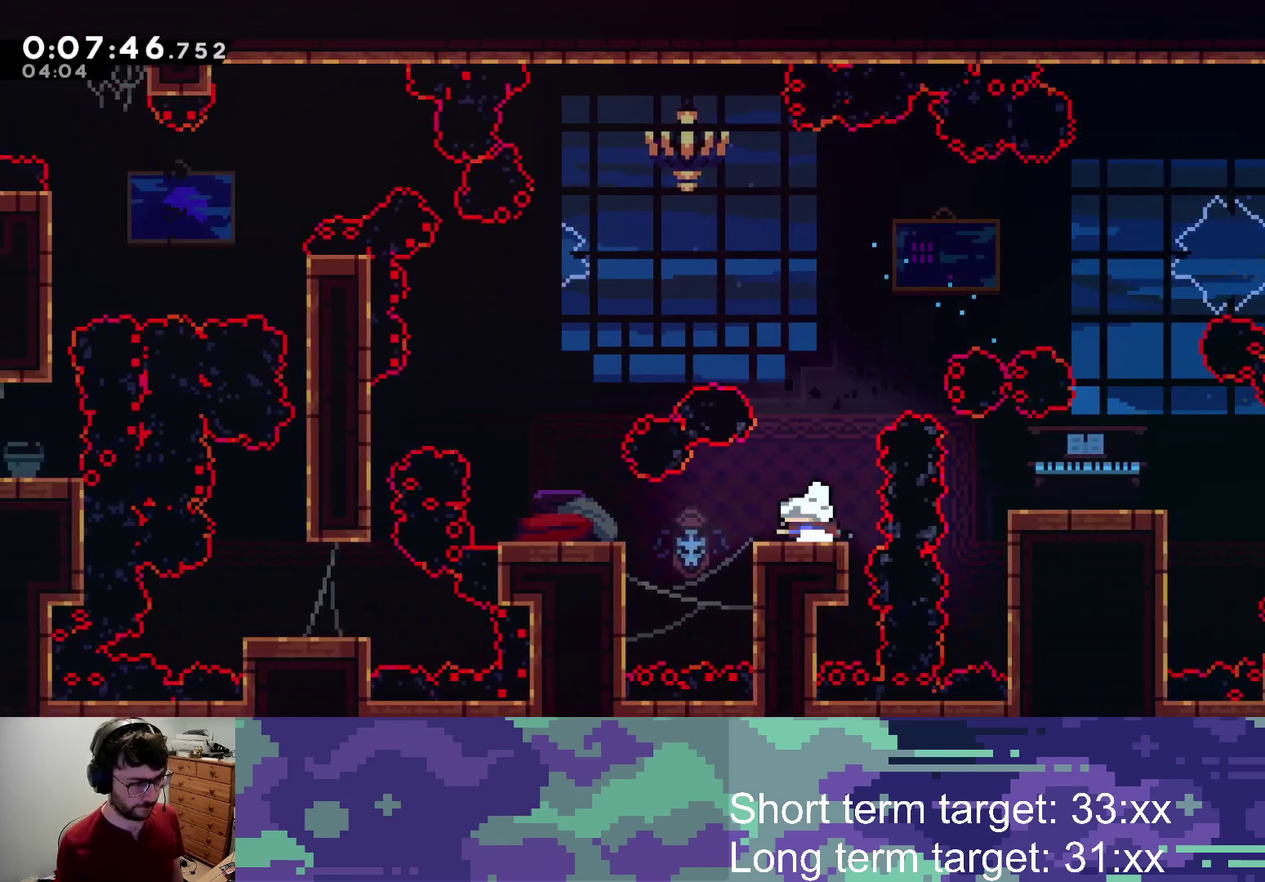
{"buttons": ["CROSS"], "left_stick": "center", "right_stick": "center", "events": [[133, "SQUARE", "up"], [400, "DPAD_LEFT", "up"], [433, "CROSS", "down"]]}
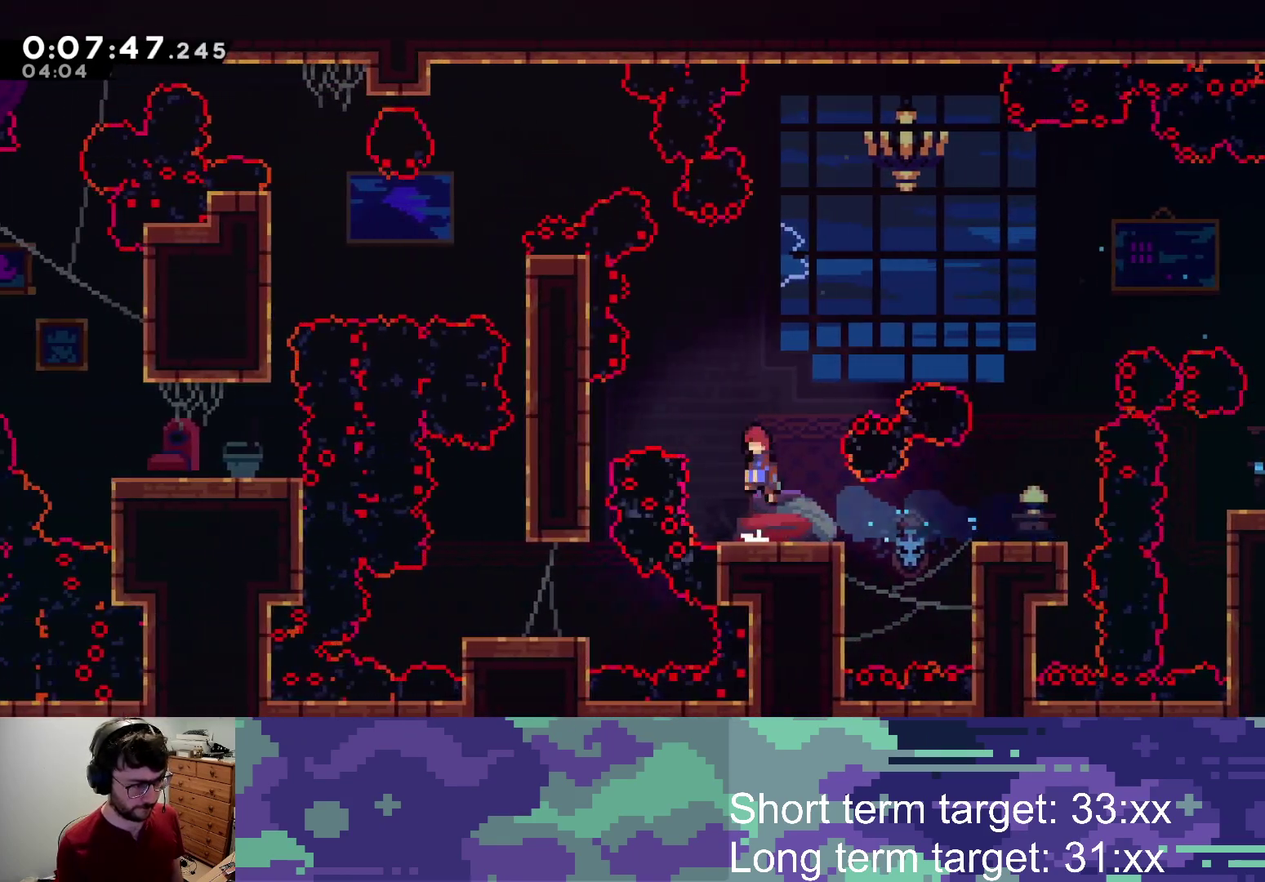
{"buttons": ["DPAD_DOWN"], "left_stick": "center", "right_stick": "center", "events": [[33, "DPAD_LEFT", "down"], [200, "SQUARE", "down"], [267, "CROSS", "up"], [367, "SQUARE", "up"], [400, "DPAD_DOWN", "down"], [417, "DPAD_LEFT", "up"]]}
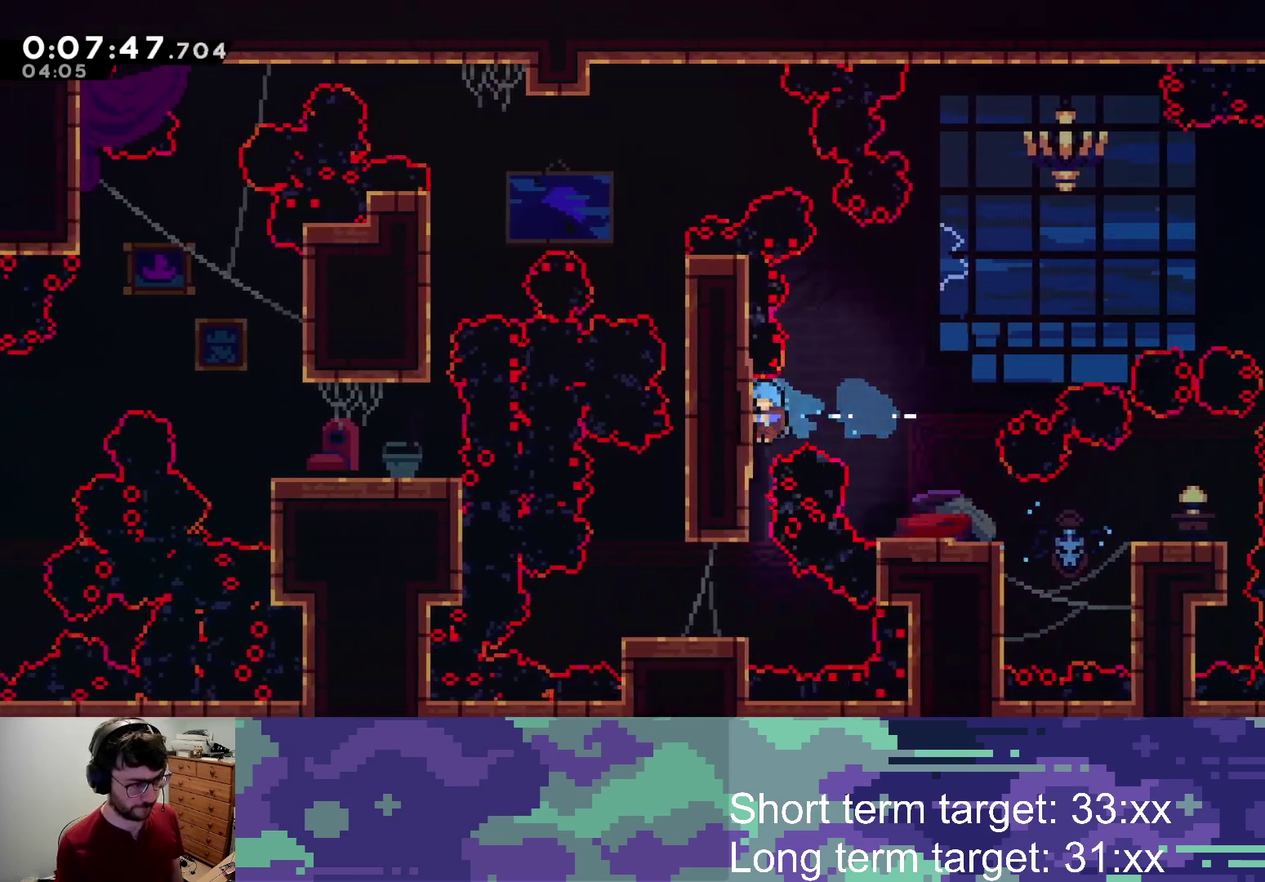
{"buttons": ["DPAD_LEFT"], "left_stick": "center", "right_stick": "center", "events": [[300, "DPAD_DOWN", "up"], [300, "DPAD_LEFT", "down"]]}
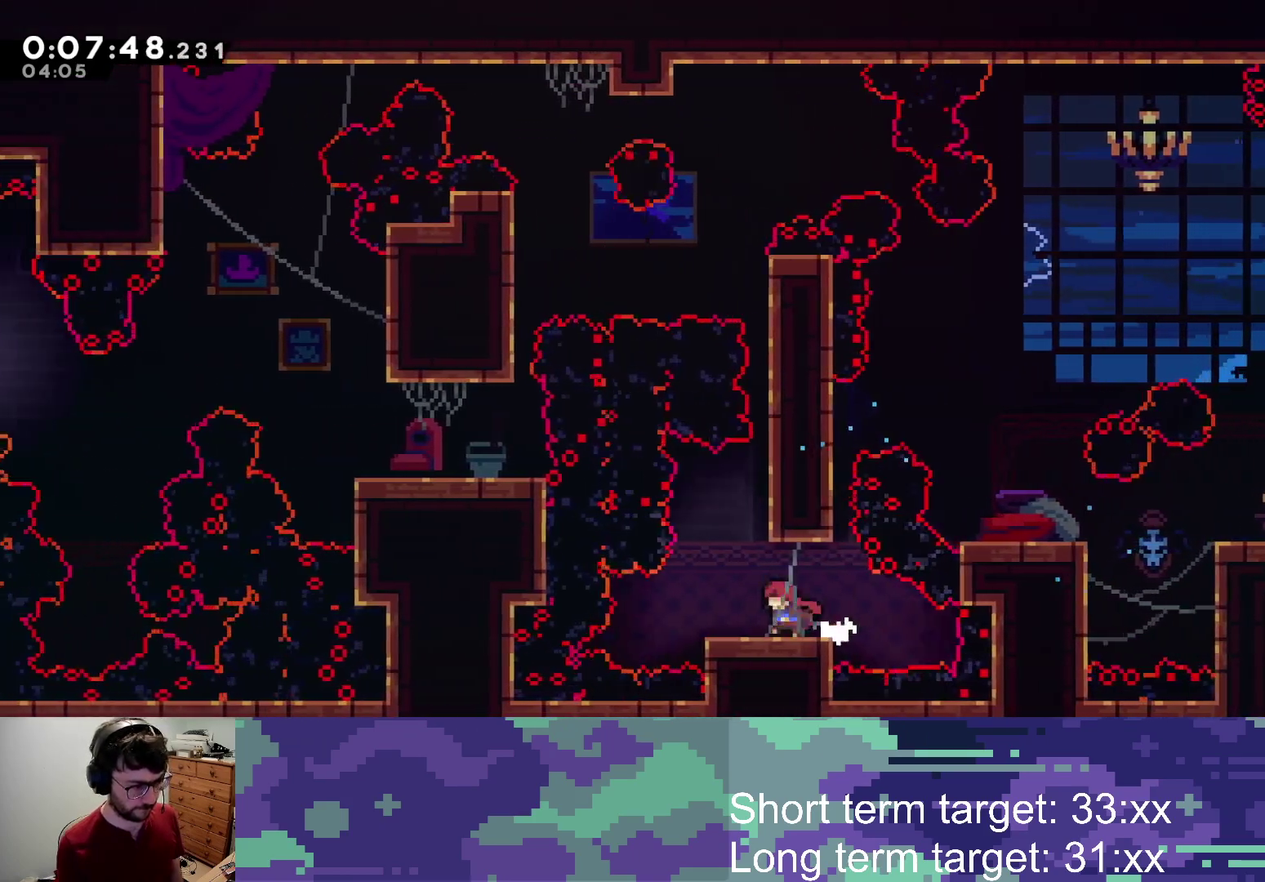
{"buttons": ["CROSS", "L2", "DPAD_RIGHT"], "left_stick": "center", "right_stick": "center", "events": [[83, "CROSS", "down"], [83, "DPAD_LEFT", "up"], [283, "DPAD_RIGHT", "down"], [333, "L2", "down"], [400, "CROSS", "up"], [450, "CROSS", "down"]]}
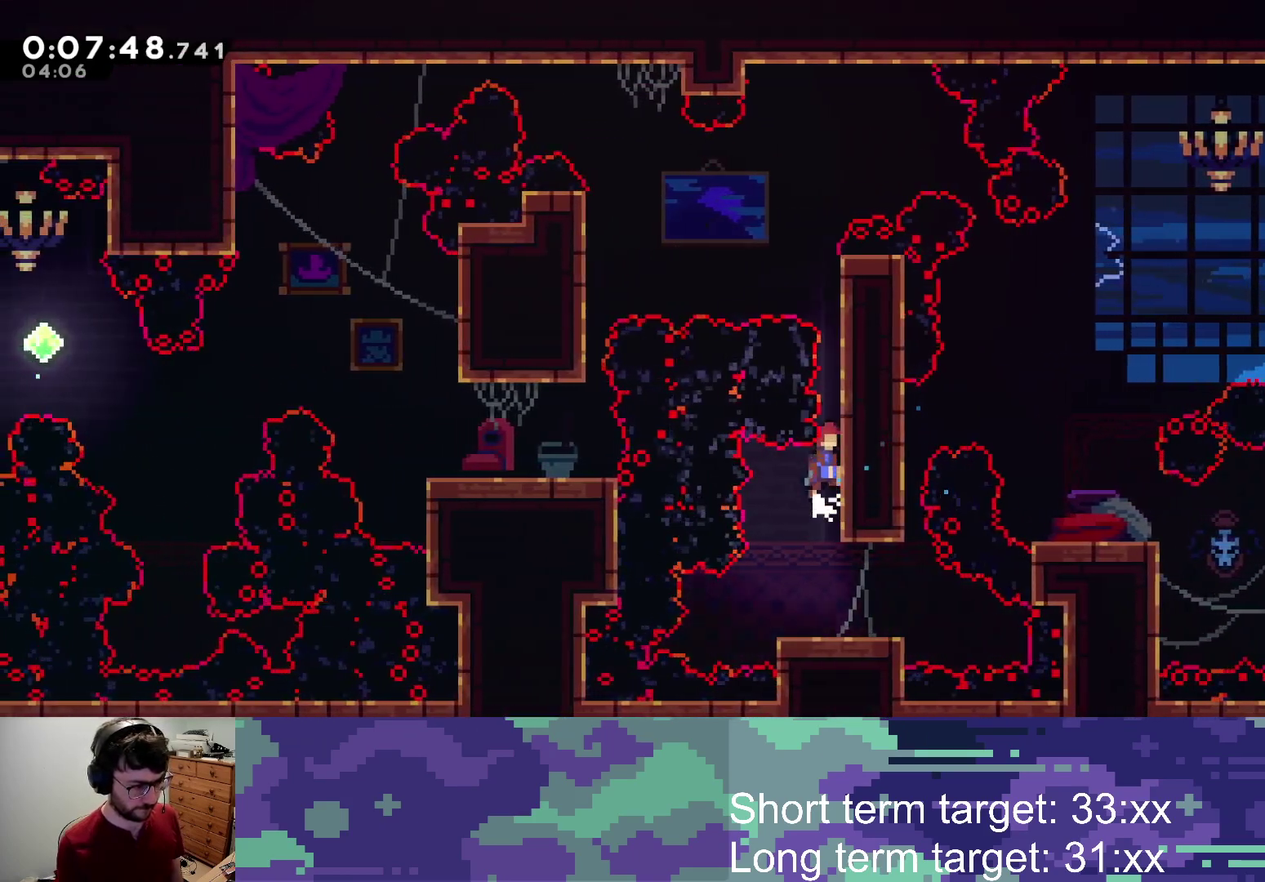
{"buttons": ["CROSS", "L2"], "left_stick": "center", "right_stick": "center", "events": [[83, "CROSS", "up"], [150, "CROSS", "down"], [267, "CROSS", "up"], [333, "CROSS", "down"], [417, "CROSS", "up"], [500, "CROSS", "down"], [500, "DPAD_RIGHT", "up"]]}
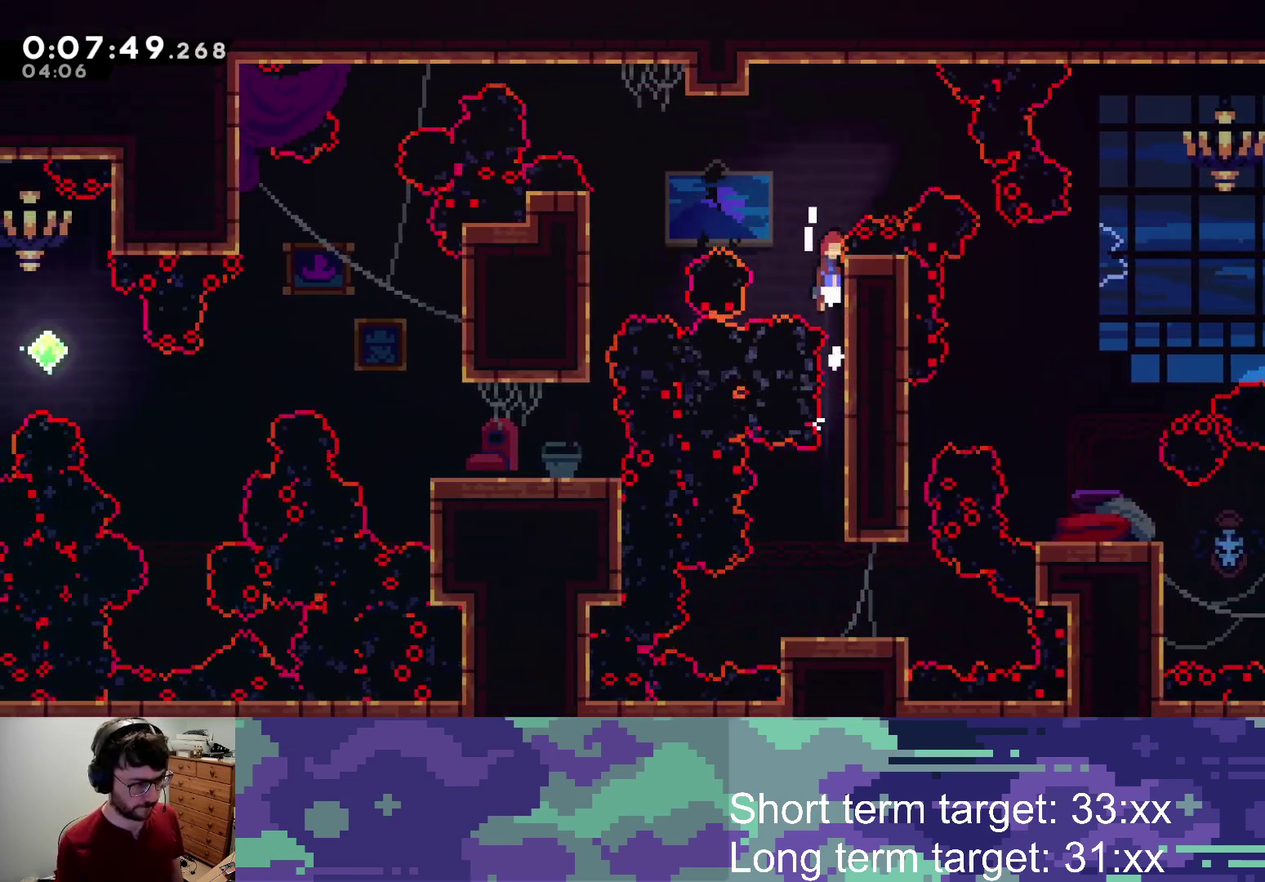
{"buttons": [], "left_stick": "center", "right_stick": "center", "events": [[117, "DPAD_LEFT", "down"], [150, "SQUARE", "down"], [217, "CROSS", "up"], [300, "SQUARE", "up"], [467, "L2", "up"], [483, "DPAD_LEFT", "up"]]}
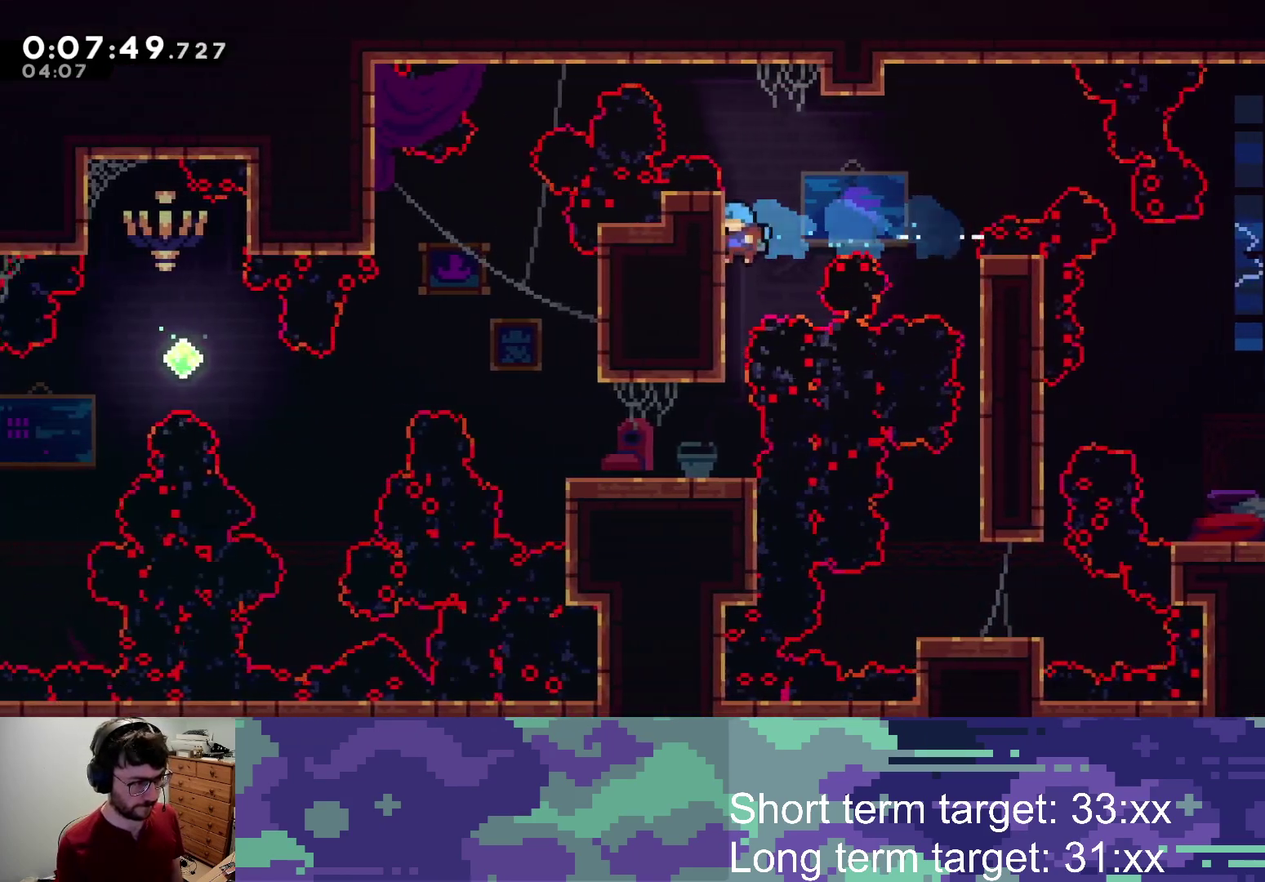
{"buttons": ["DPAD_LEFT"], "left_stick": "center", "right_stick": "center", "events": [[200, "DPAD_LEFT", "down"]]}
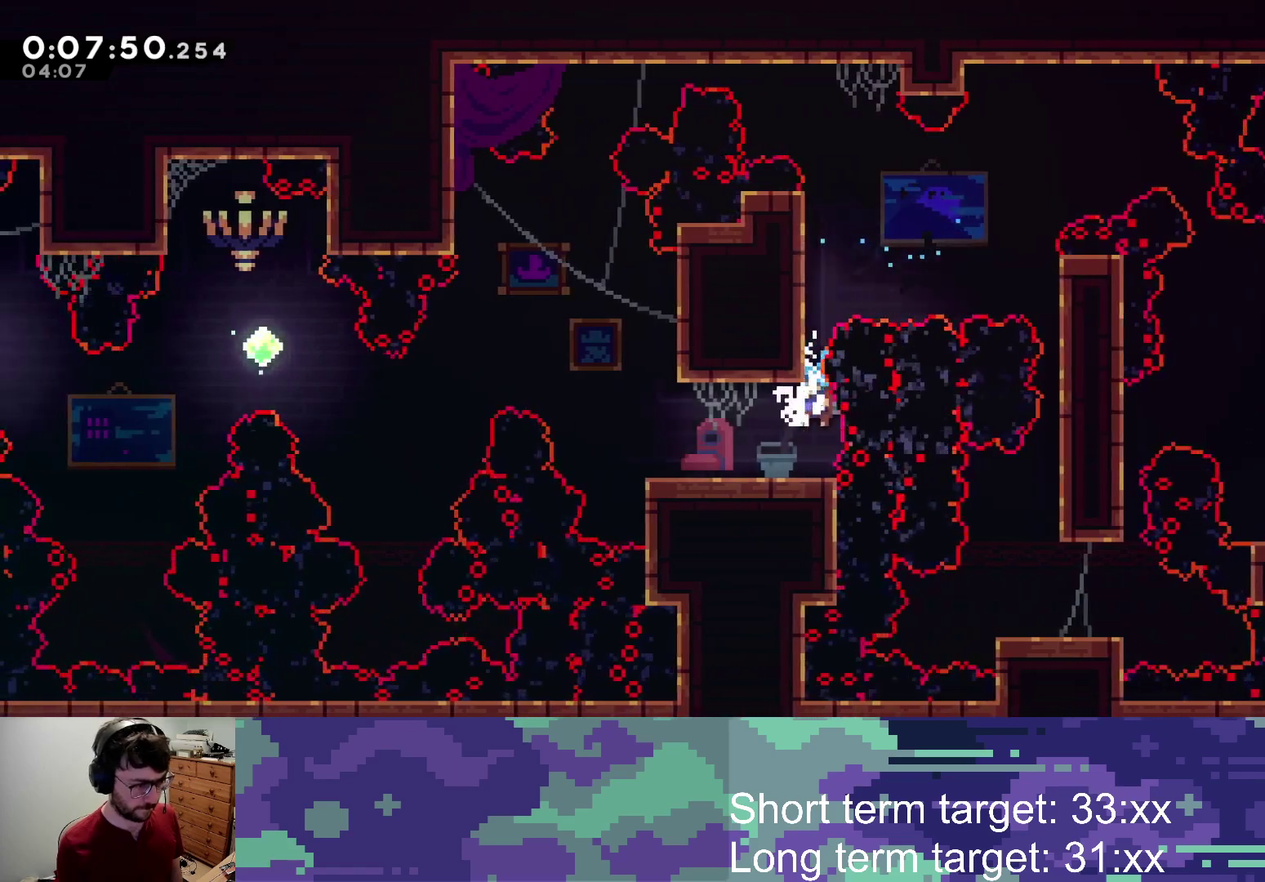
{"buttons": ["CROSS", "DPAD_UP", "DPAD_LEFT"], "left_stick": "center", "right_stick": "center", "events": [[33, "DPAD_UP", "down"], [450, "CROSS", "down"]]}
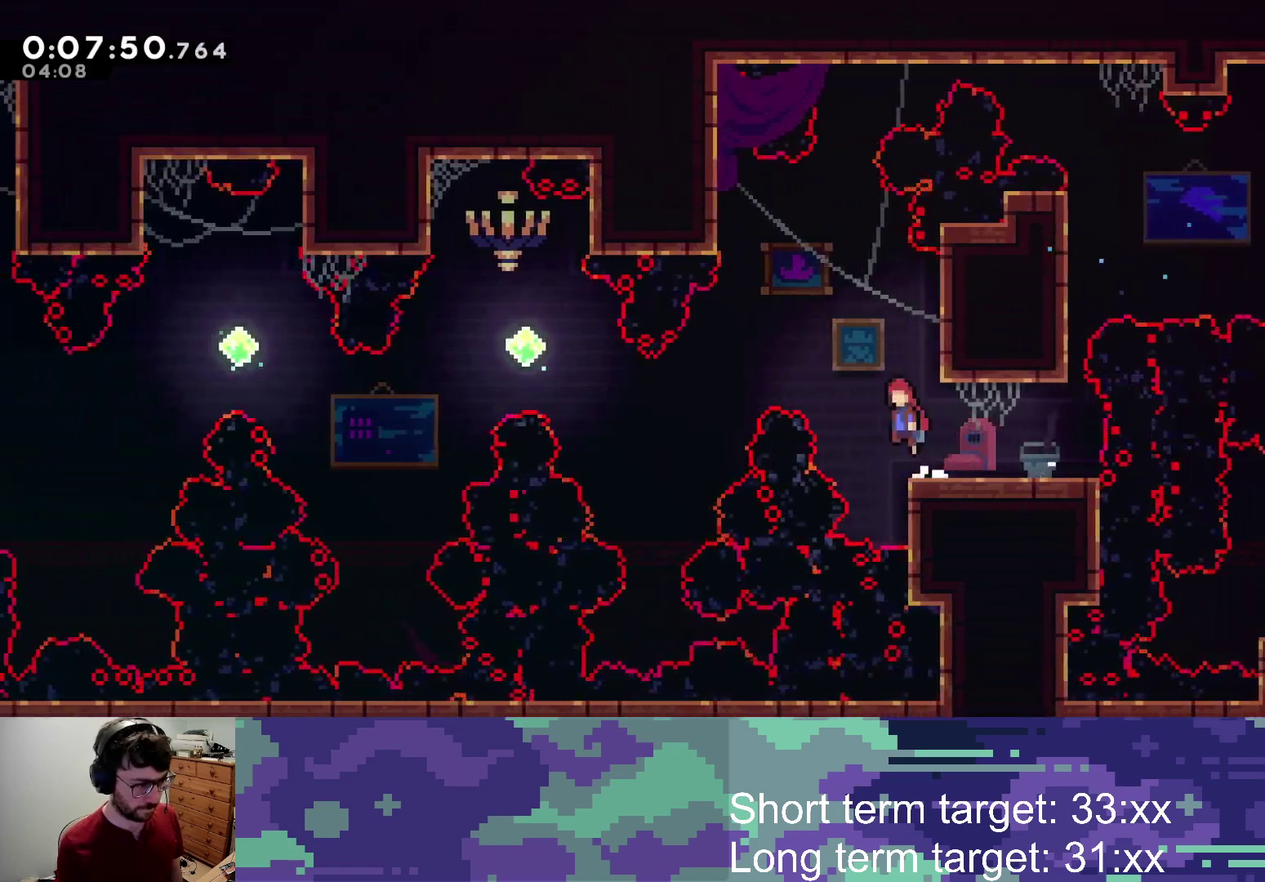
{"buttons": ["DPAD_UP", "DPAD_LEFT"], "left_stick": "center", "right_stick": "center", "events": [[417, "CROSS", "up"]]}